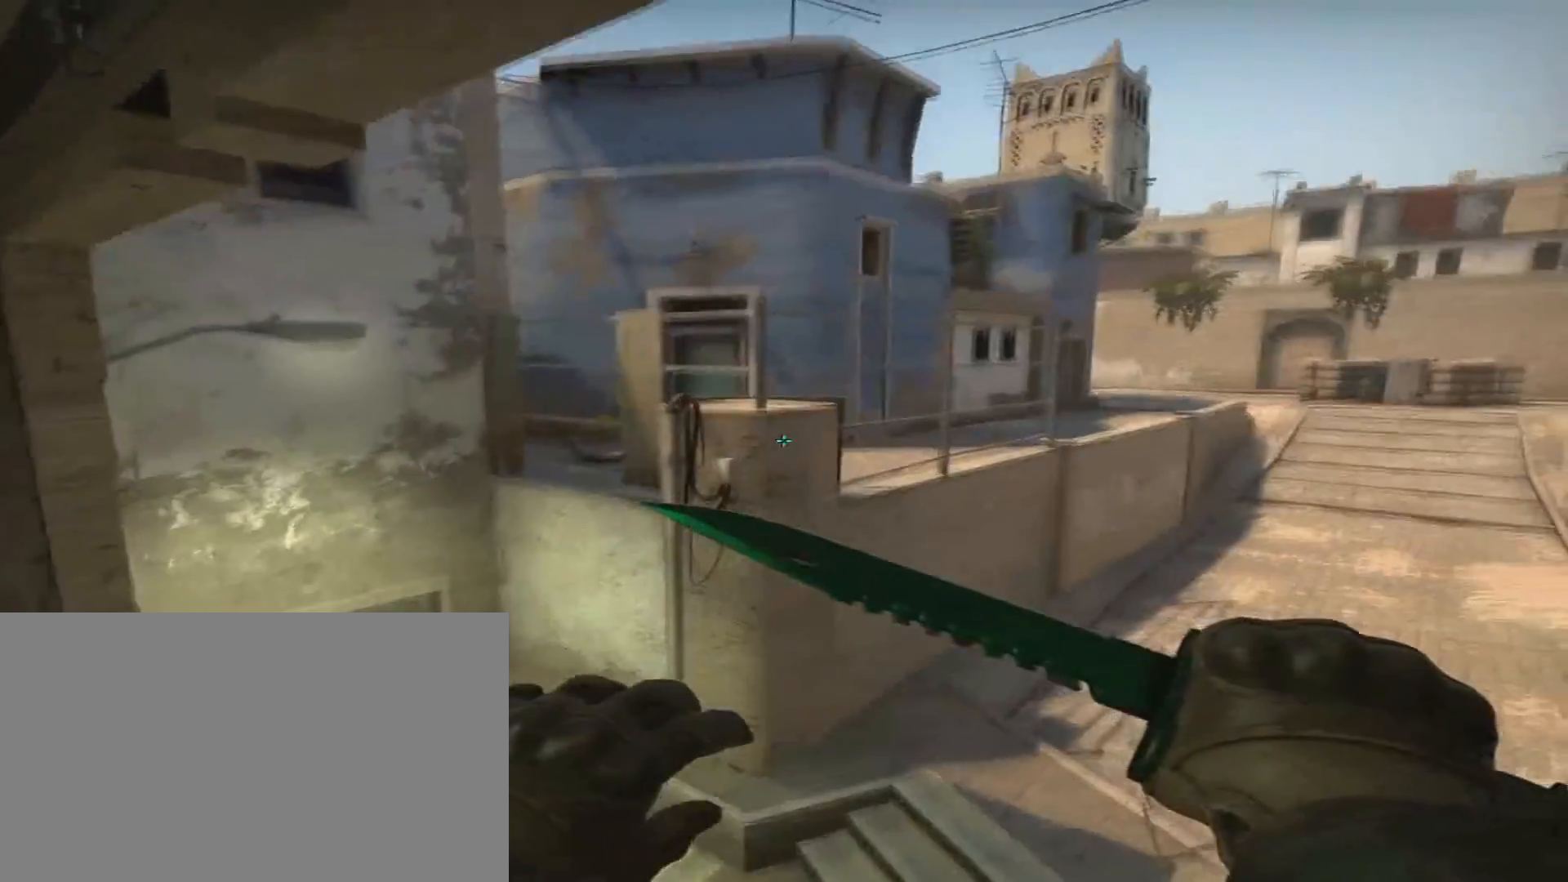
Gameplay with keyboard and mouse; each line is a JSON object with the keys and mouse buttons held at the frame after it. "events" lists presses ("down") and releases ("up") of "1", "2", "3", "4", "5", "a", "alt", "c", "caps_lock", "ctrl", "d", "e", "f", "g", "q", "r", "s", "shift", "space", "t", "tab", "v", "w", "x", "z", "mouse_left", "mouse_wheel" and "mouse_right" between this image and that frame as [ms after this image, input, new state], when the widget could be followed in between. "mouse_left", "mouse_wheel", "mouse_right" = the "left", "wheel", "right" buttons of the "mouse" list. No other keys are recorded. "wheel" means that the mouse wheel is clicked or scrolled. Not read: mouse_move.
{"keys": ["ctrl"], "mouse": [], "events": [[100, "ctrl", "down"]]}
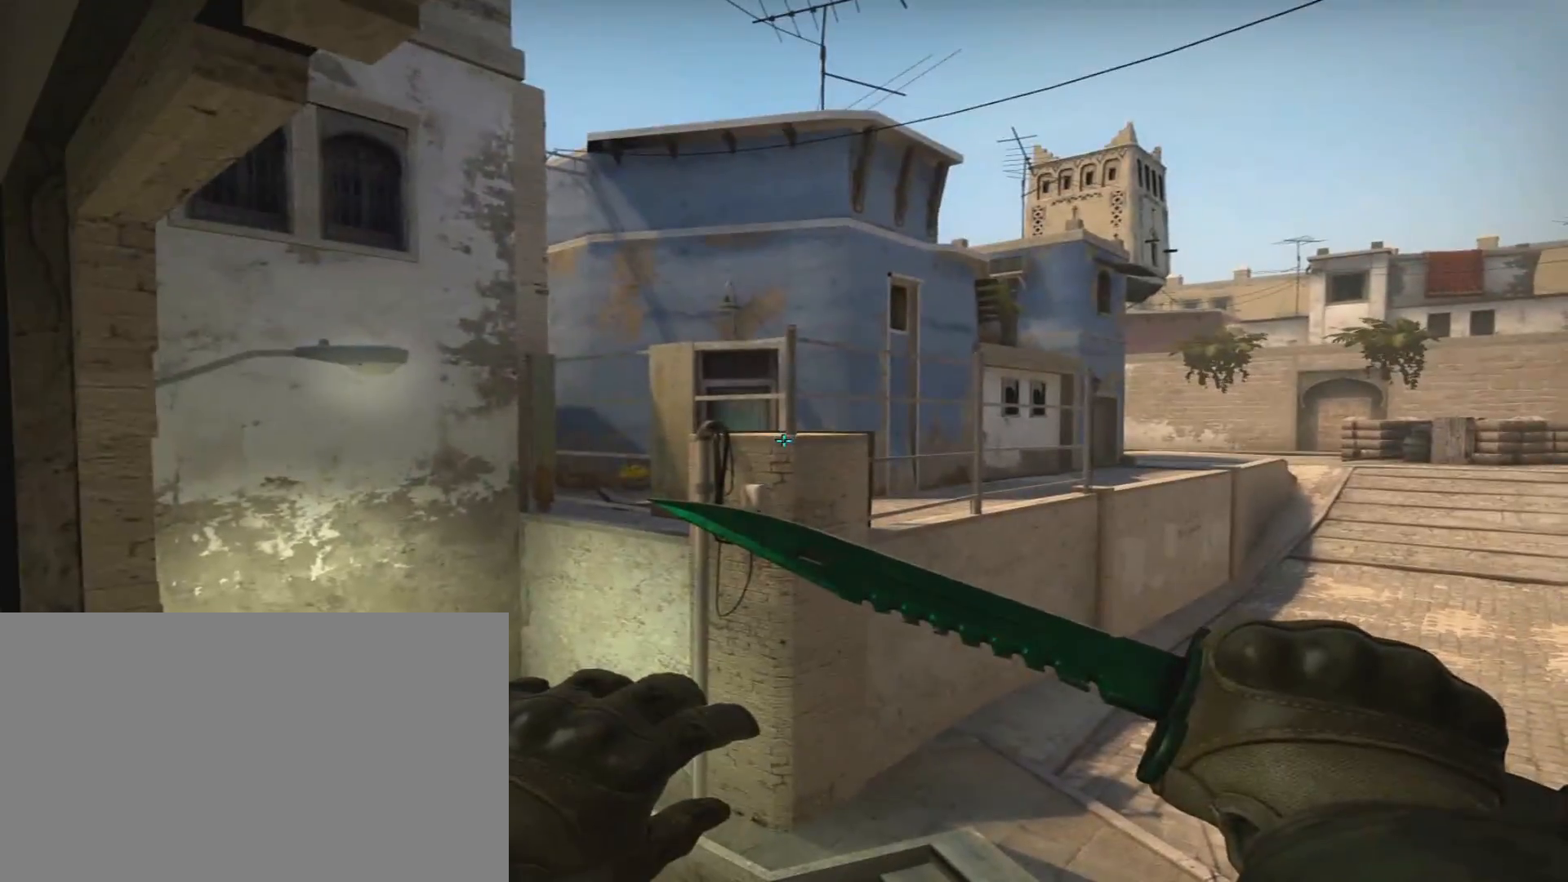
{"keys": [], "mouse": [], "events": [[183, "ctrl", "up"], [317, "s", "down"], [400, "2", "down"], [450, "2", "up"], [467, "s", "up"]]}
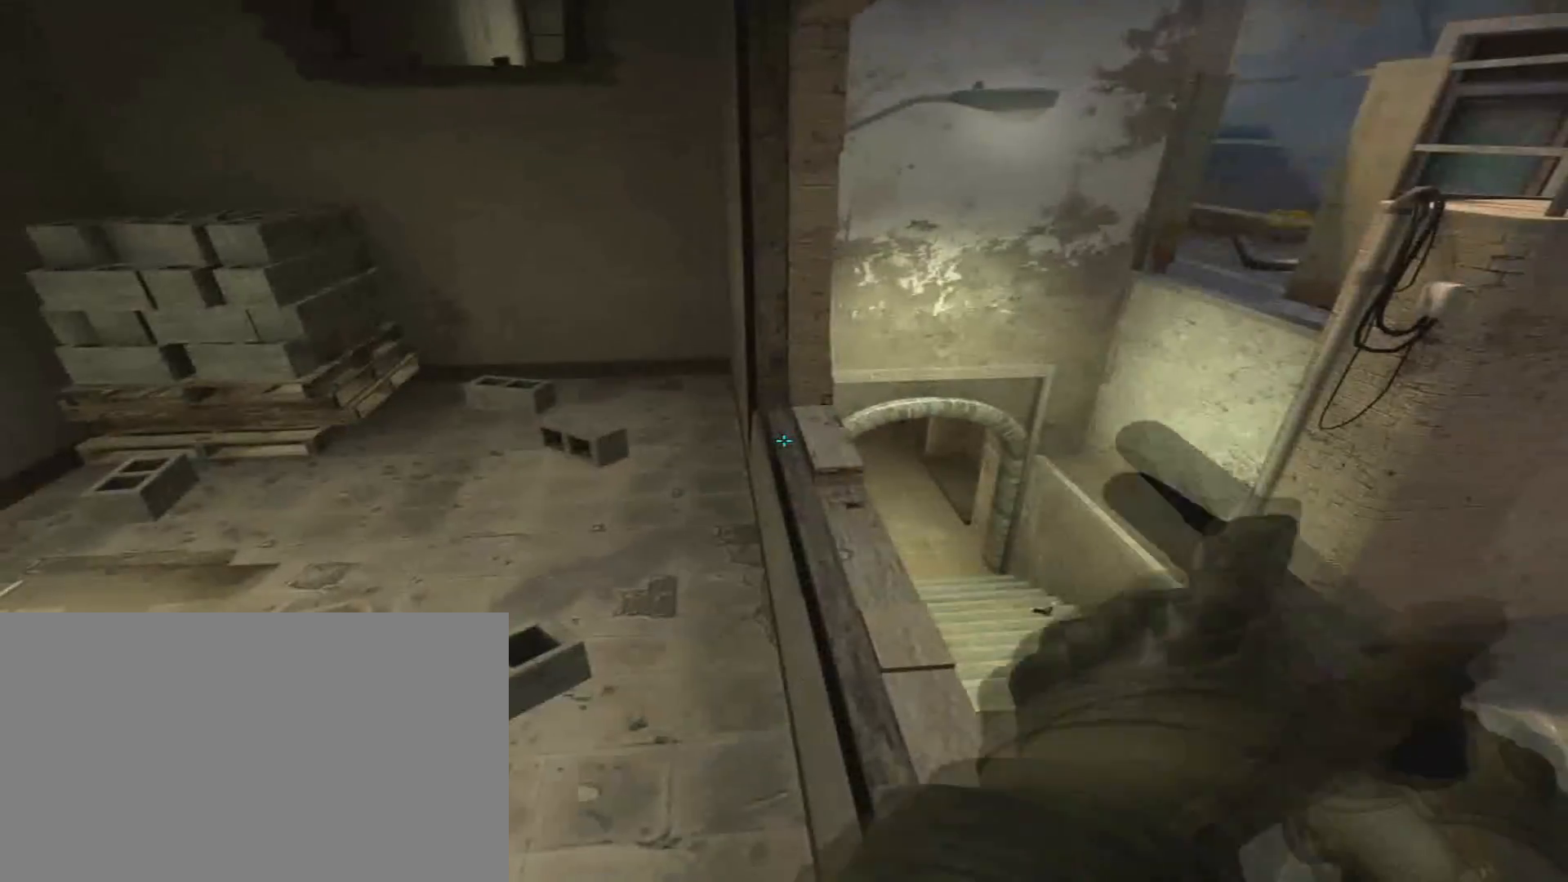
{"keys": ["w"], "mouse": [], "events": [[50, "3", "down"], [134, "3", "up"], [467, "w", "down"]]}
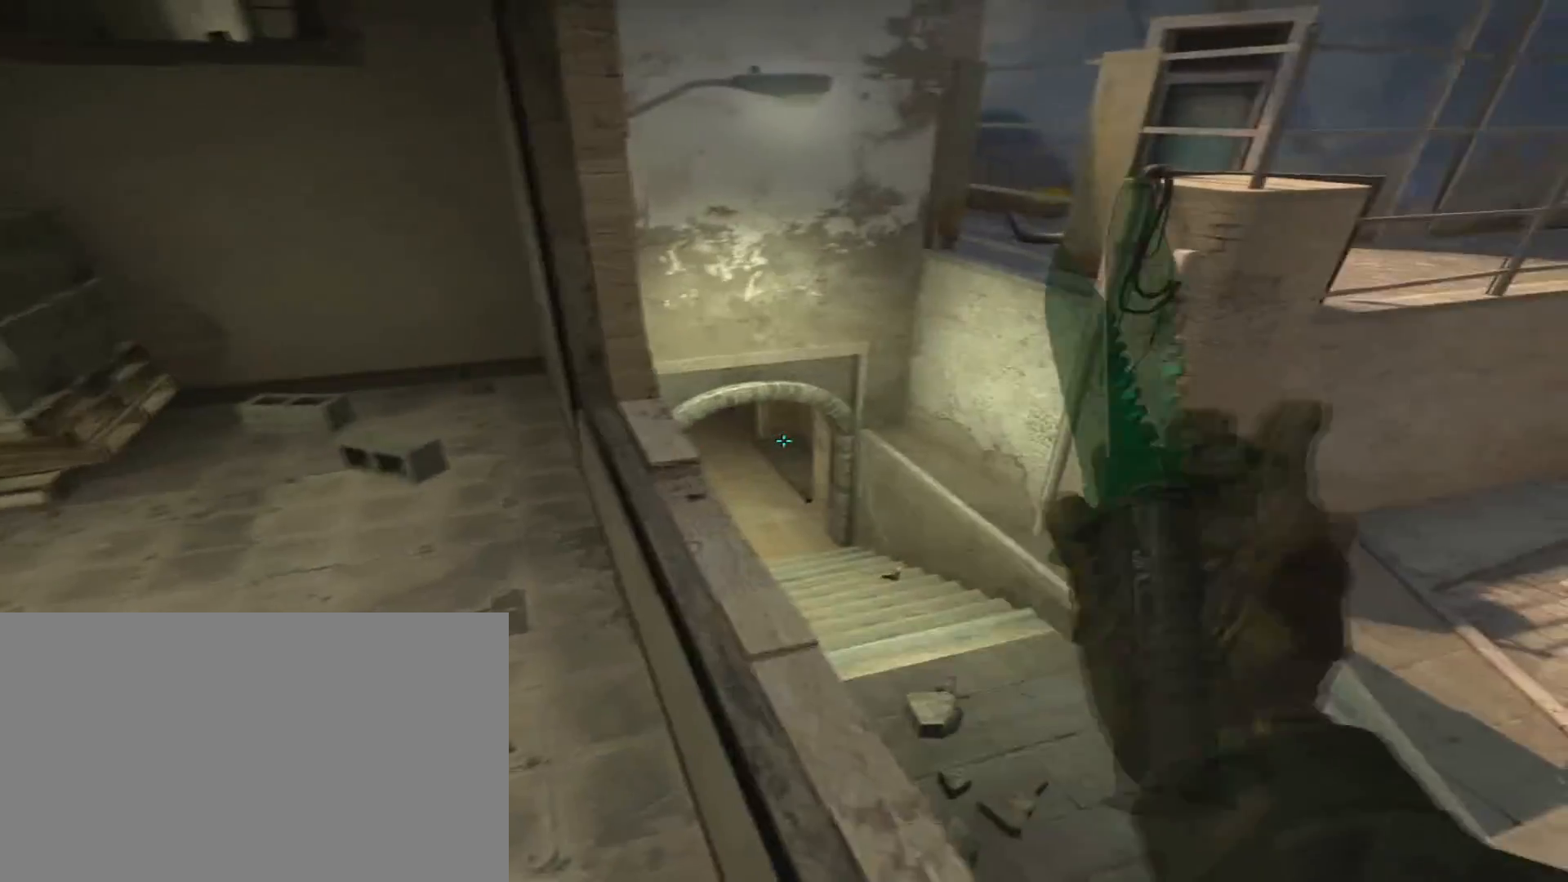
{"keys": ["w"], "mouse": [], "events": []}
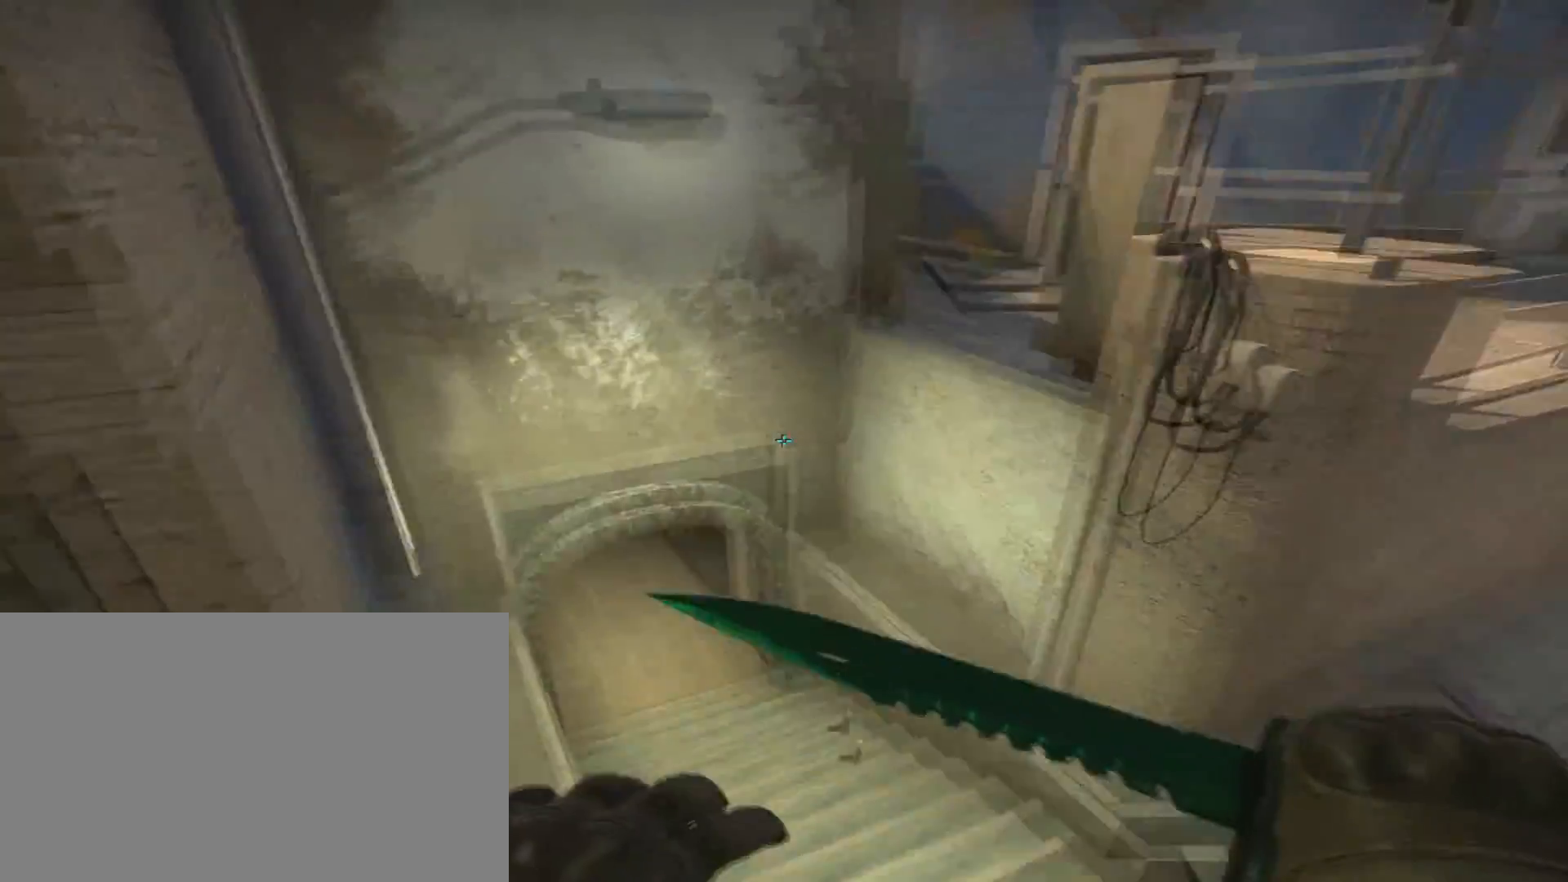
{"keys": ["d", "space"], "mouse": [], "events": [[34, "d", "down"], [34, "space", "down"], [117, "w", "up"]]}
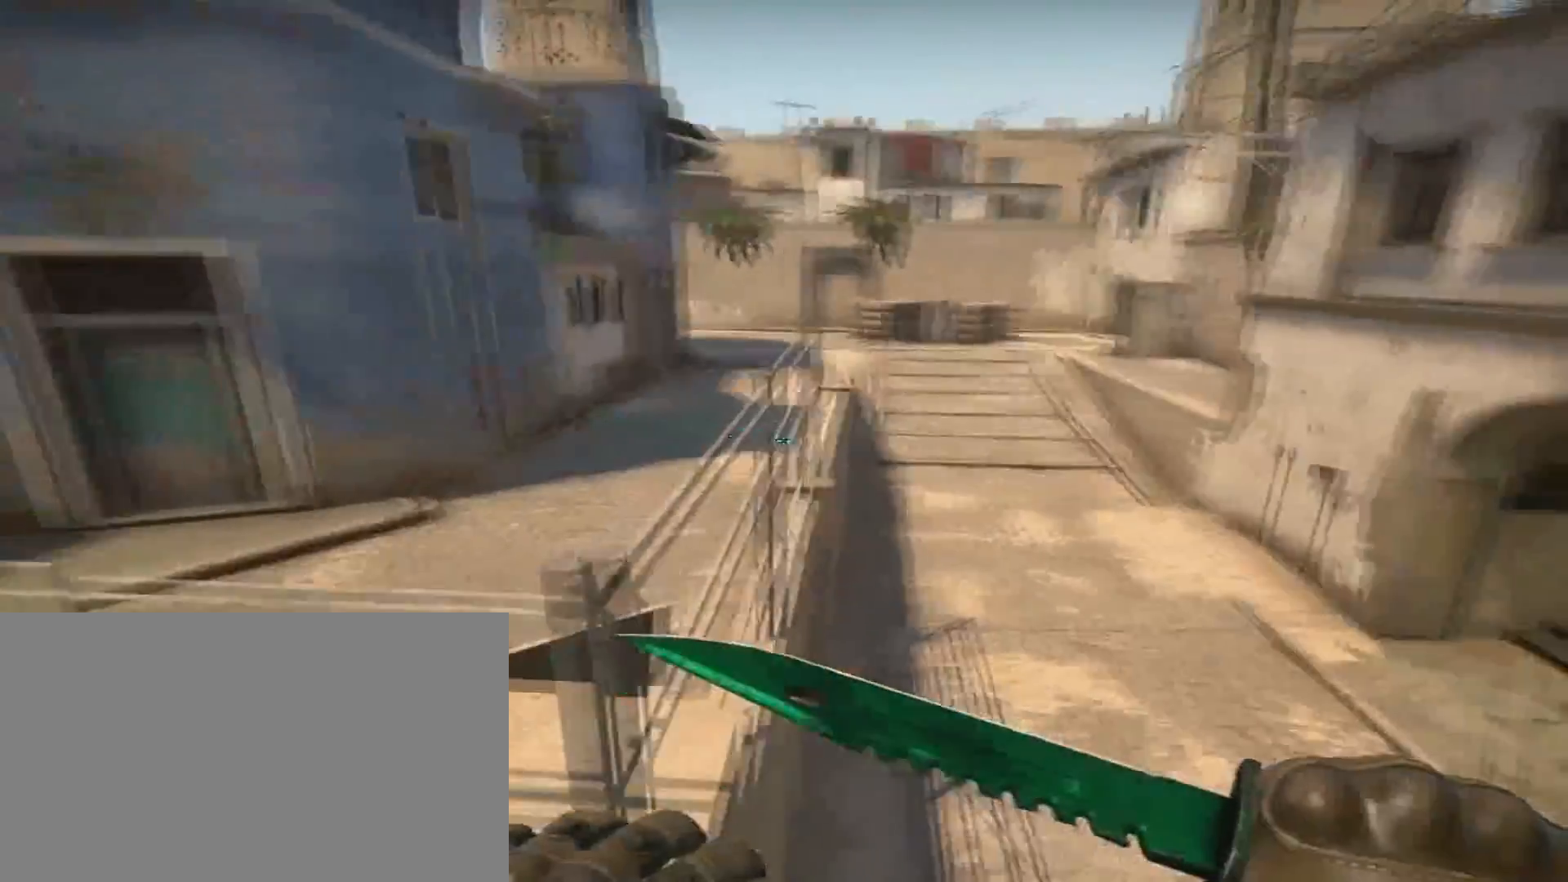
{"keys": ["ctrl"], "mouse": [], "events": [[50, "ctrl", "down"], [83, "d", "up"], [83, "space", "up"]]}
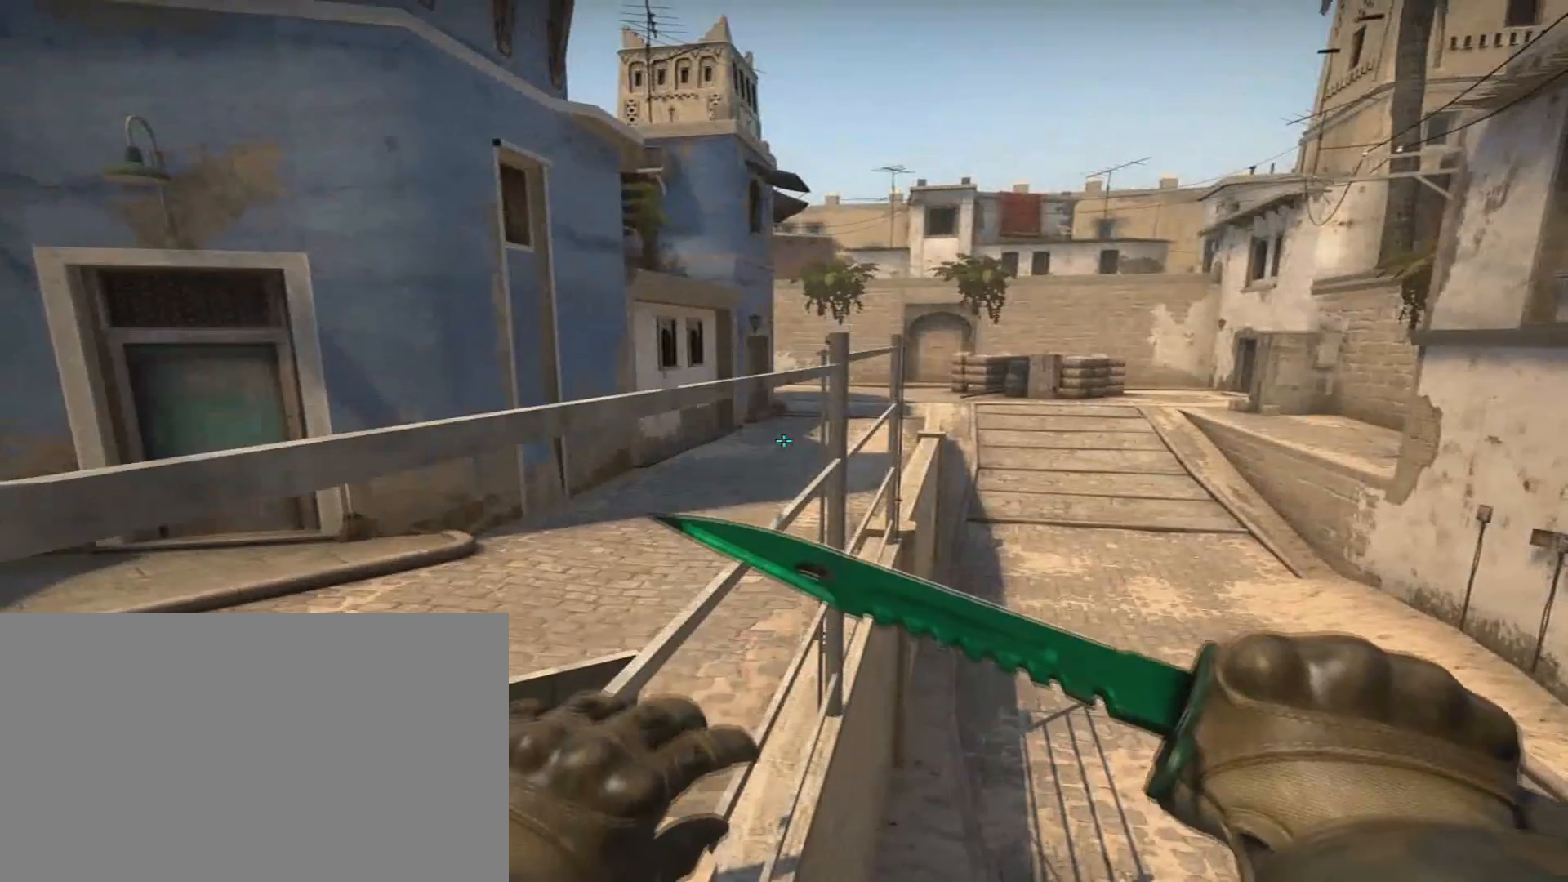
{"keys": ["ctrl"], "mouse": [], "events": []}
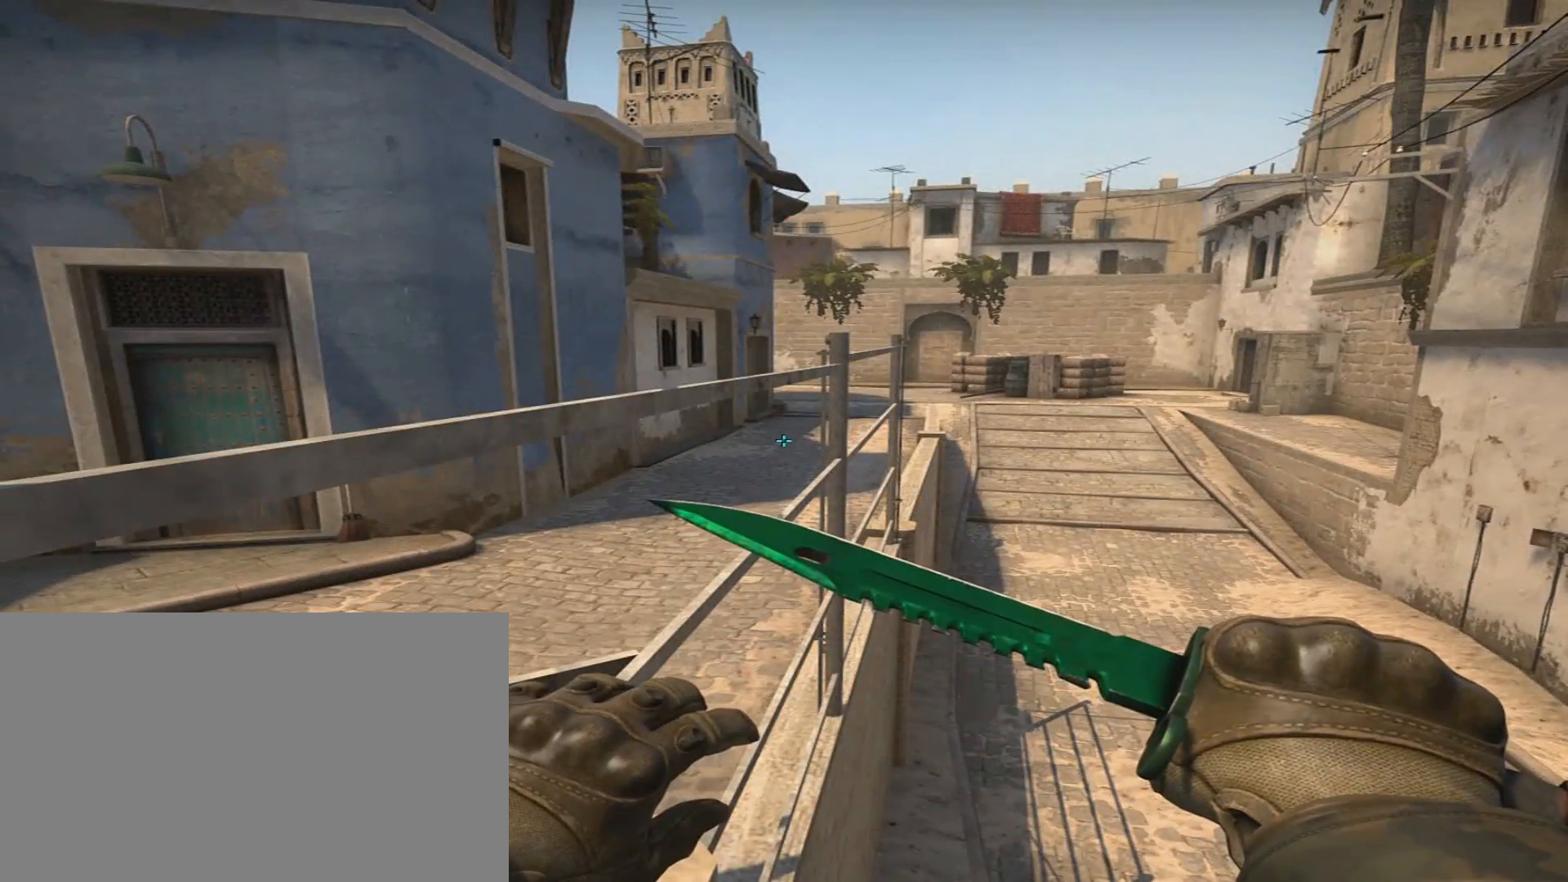
{"keys": ["a", "ctrl"], "mouse": [], "events": [[450, "a", "down"]]}
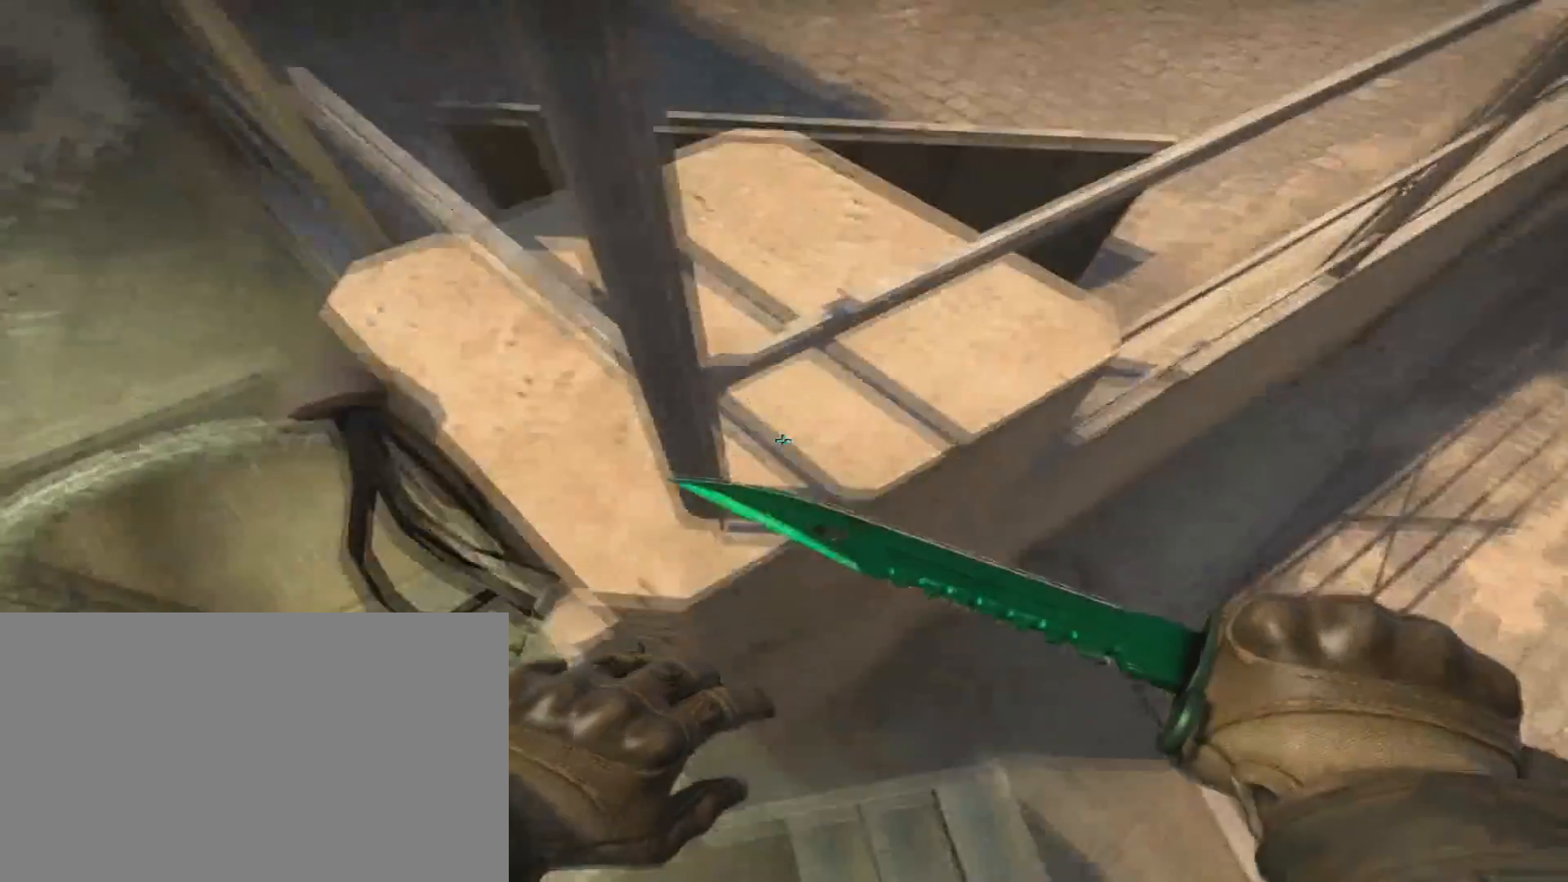
{"keys": ["ctrl", "w"], "mouse": [], "events": [[467, "a", "up"], [467, "w", "down"]]}
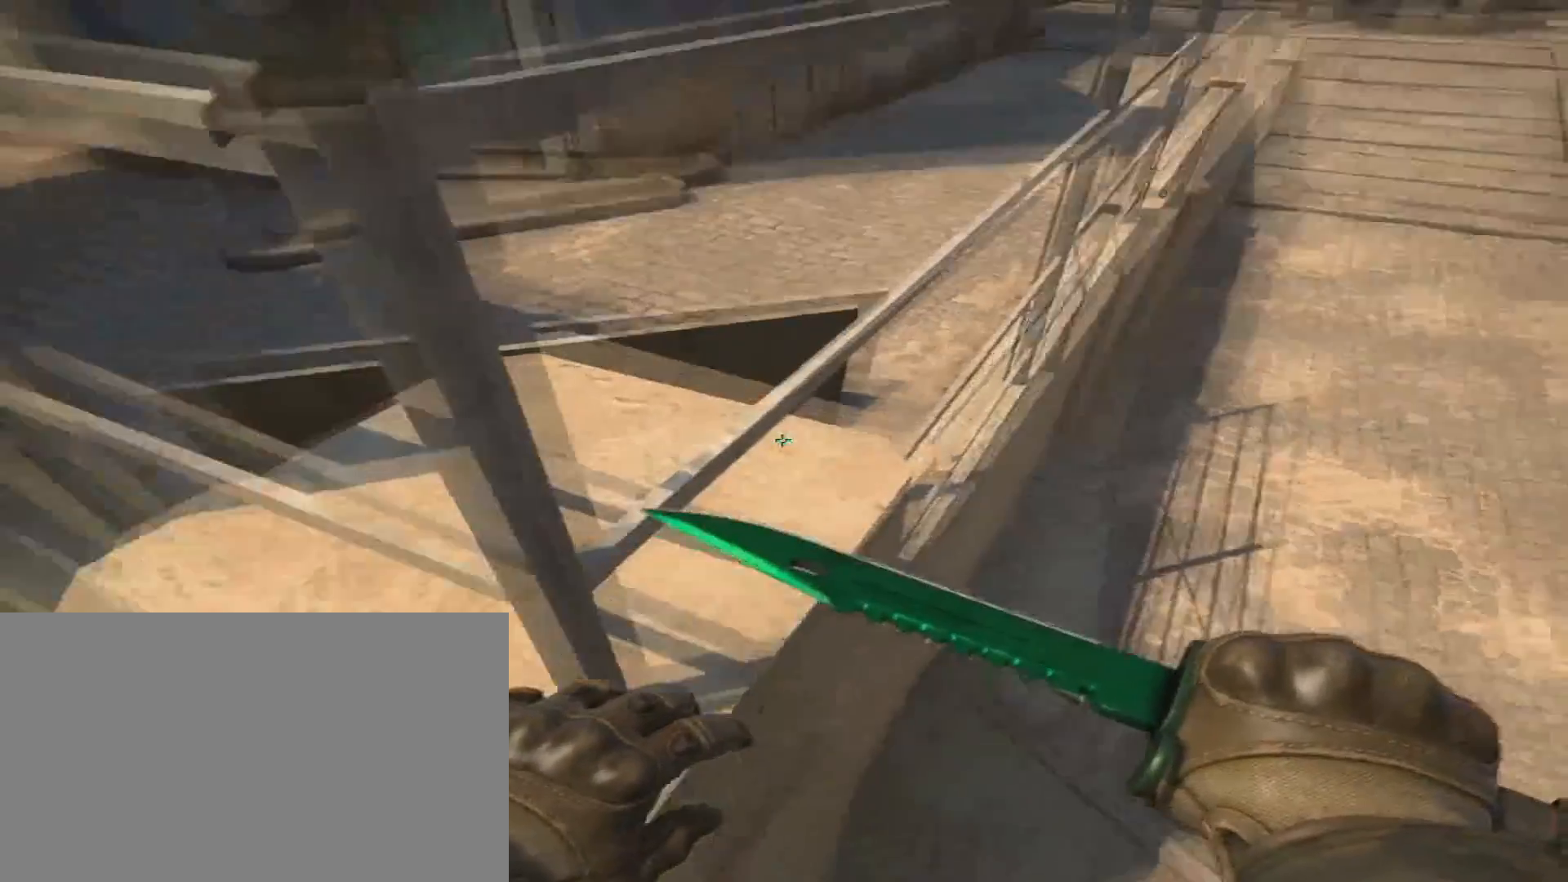
{"keys": ["ctrl", "w"], "mouse": [], "events": []}
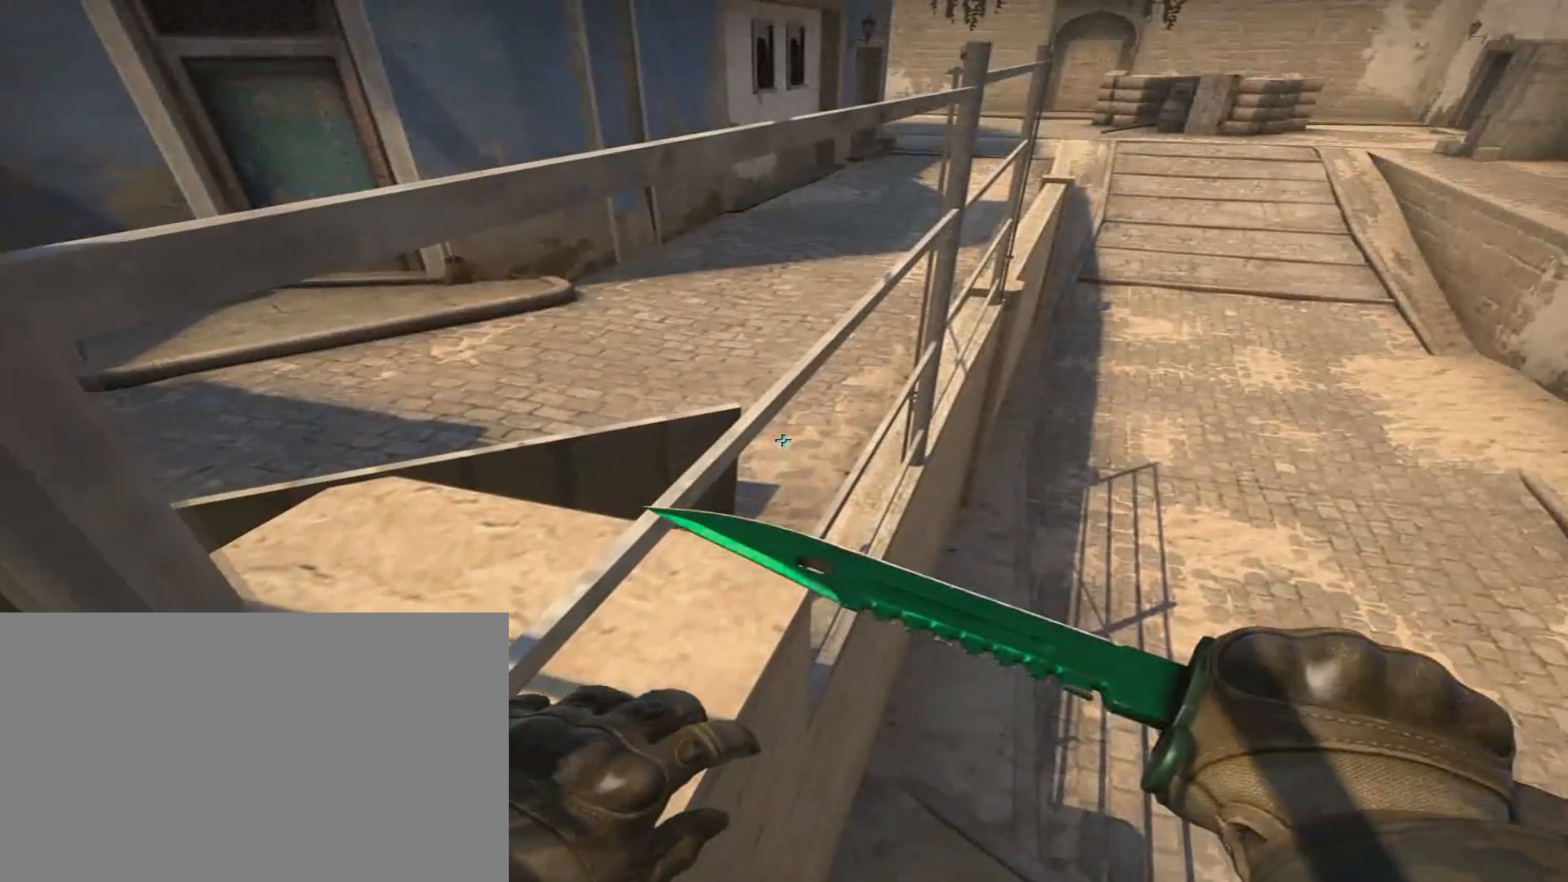
{"keys": [], "mouse": [], "events": [[117, "w", "up"], [451, "ctrl", "up"]]}
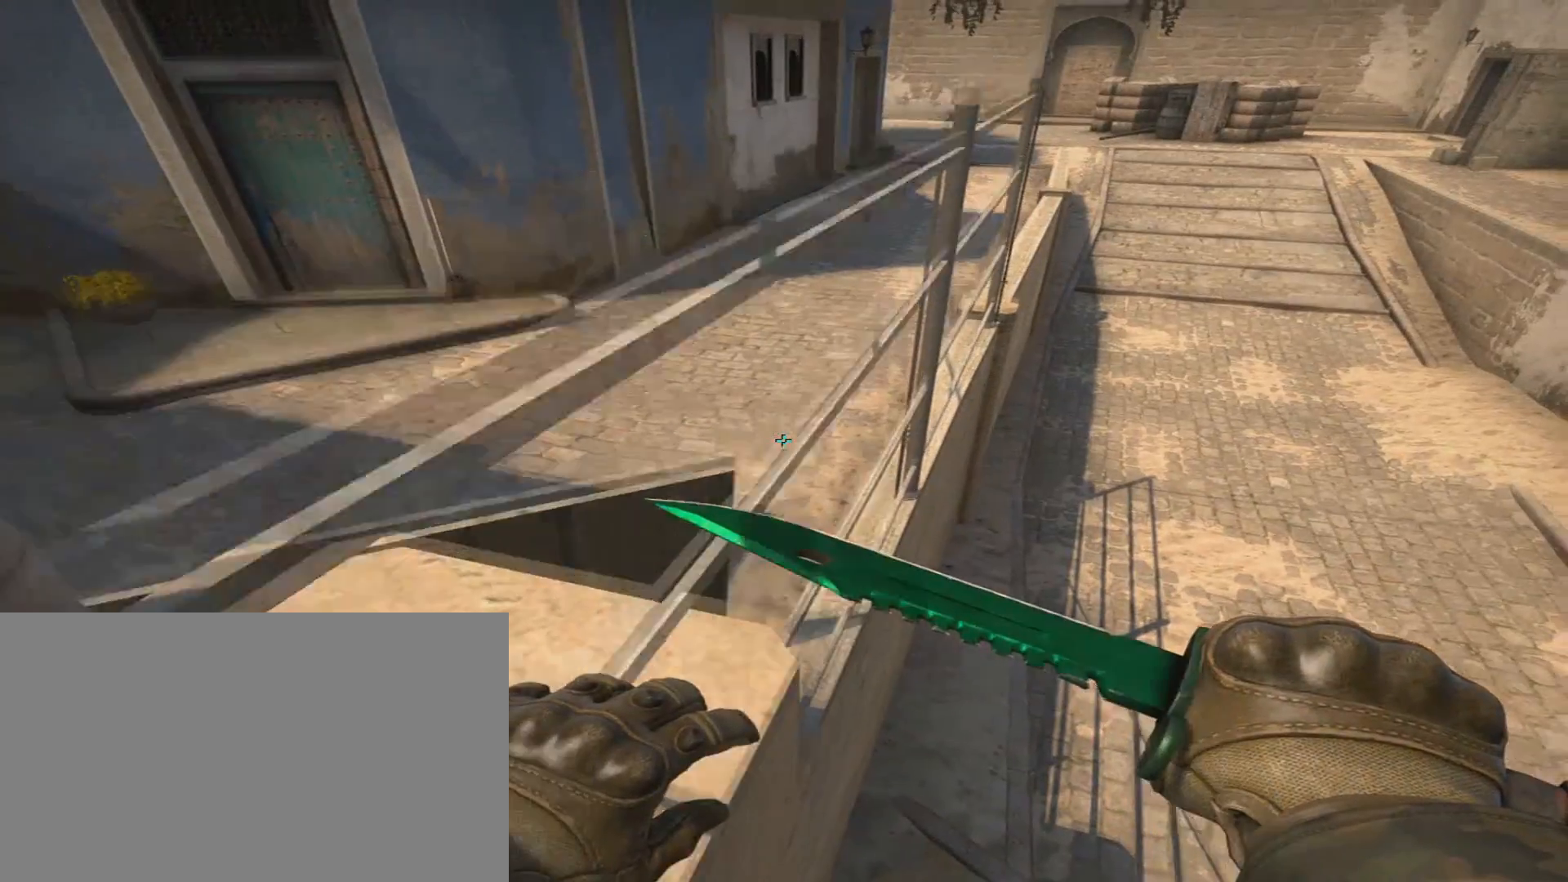
{"keys": [], "mouse": [], "events": []}
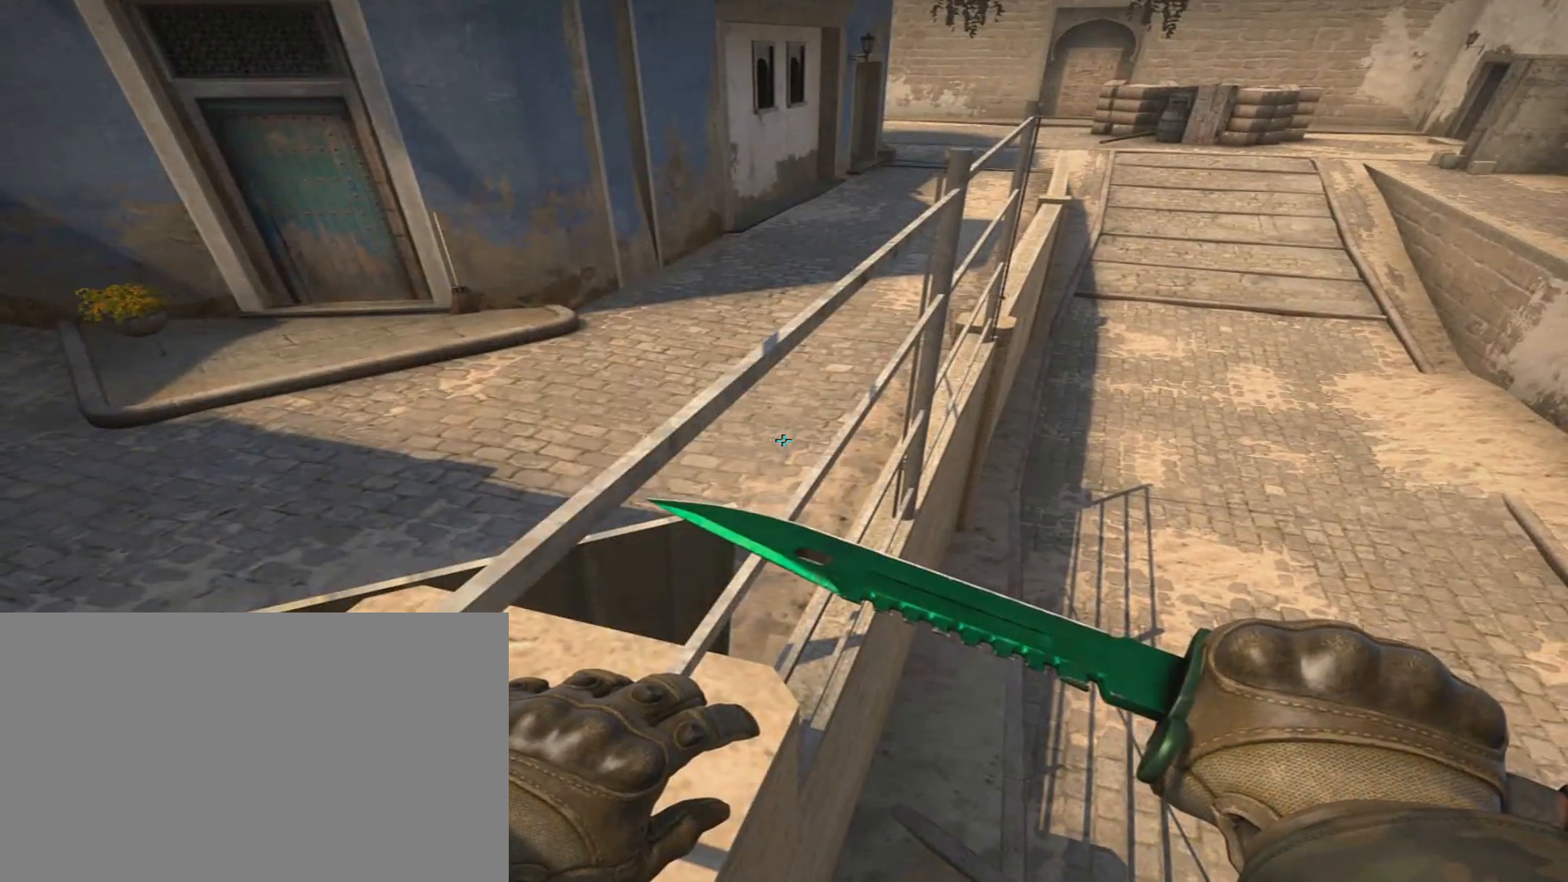
{"keys": ["w"], "mouse": [], "events": [[434, "w", "down"]]}
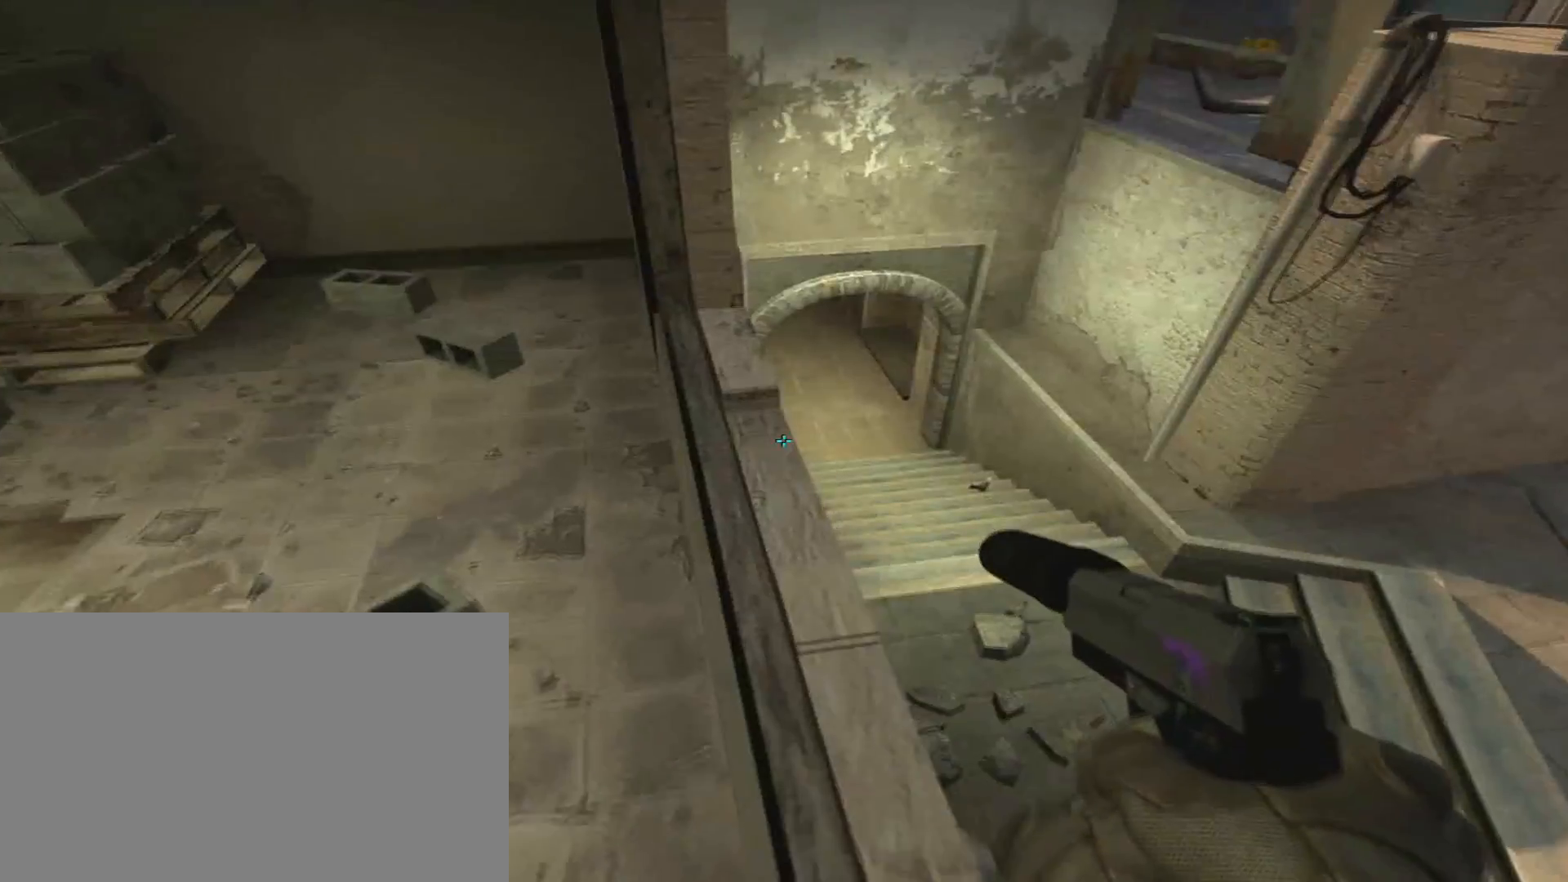
{"keys": ["ctrl", "w"], "mouse": [], "events": [[16, "ctrl", "down"]]}
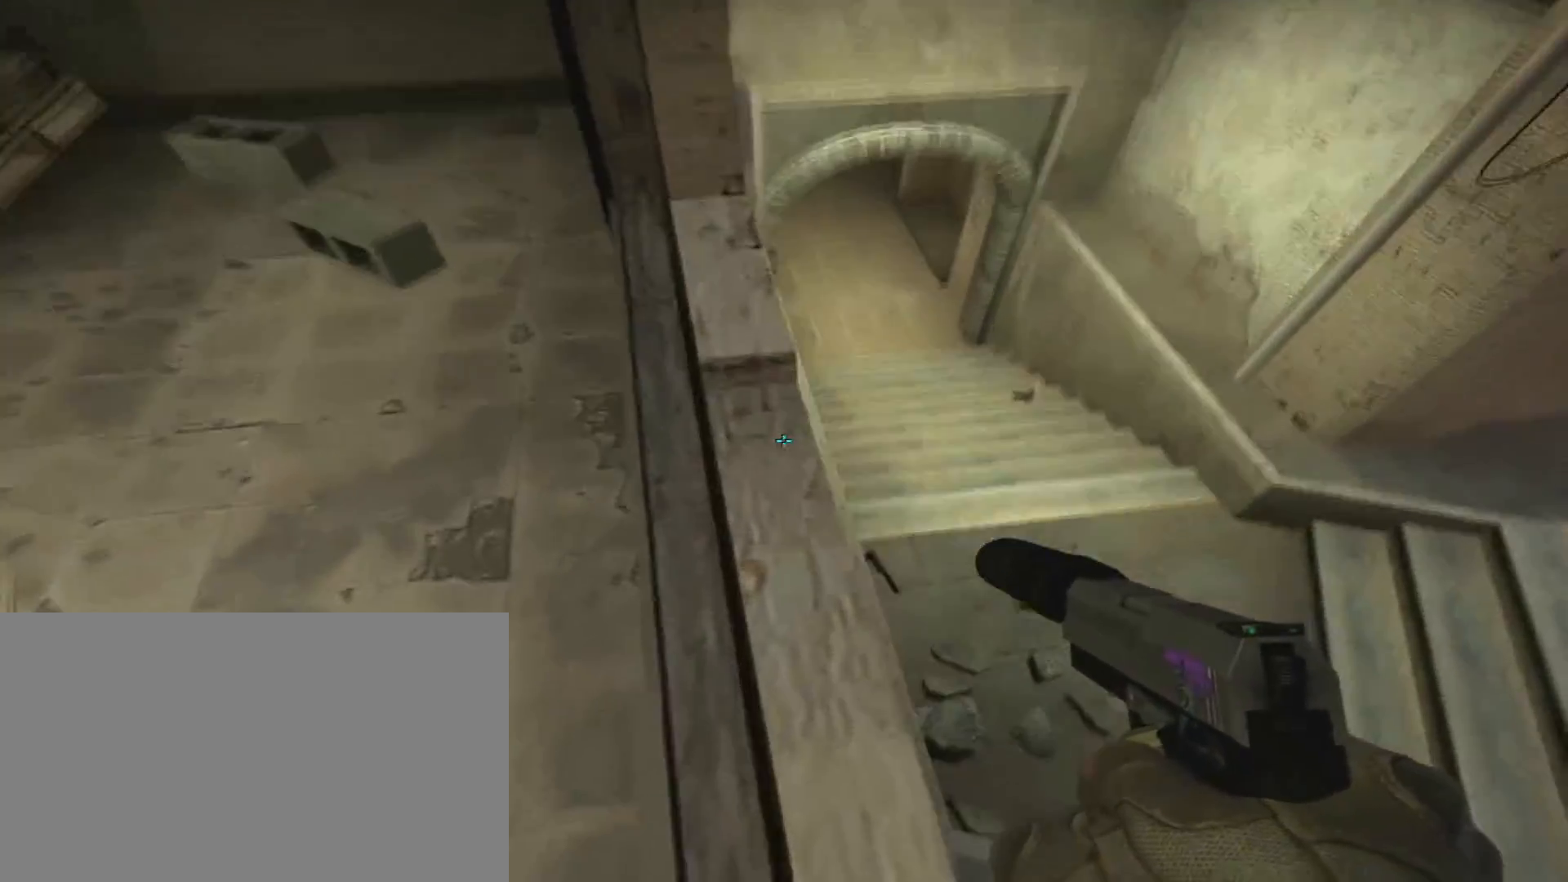
{"keys": ["ctrl"], "mouse": [], "events": [[34, "a", "down"], [84, "w", "up"], [200, "a", "up"], [217, "3", "down"], [317, "3", "up"]]}
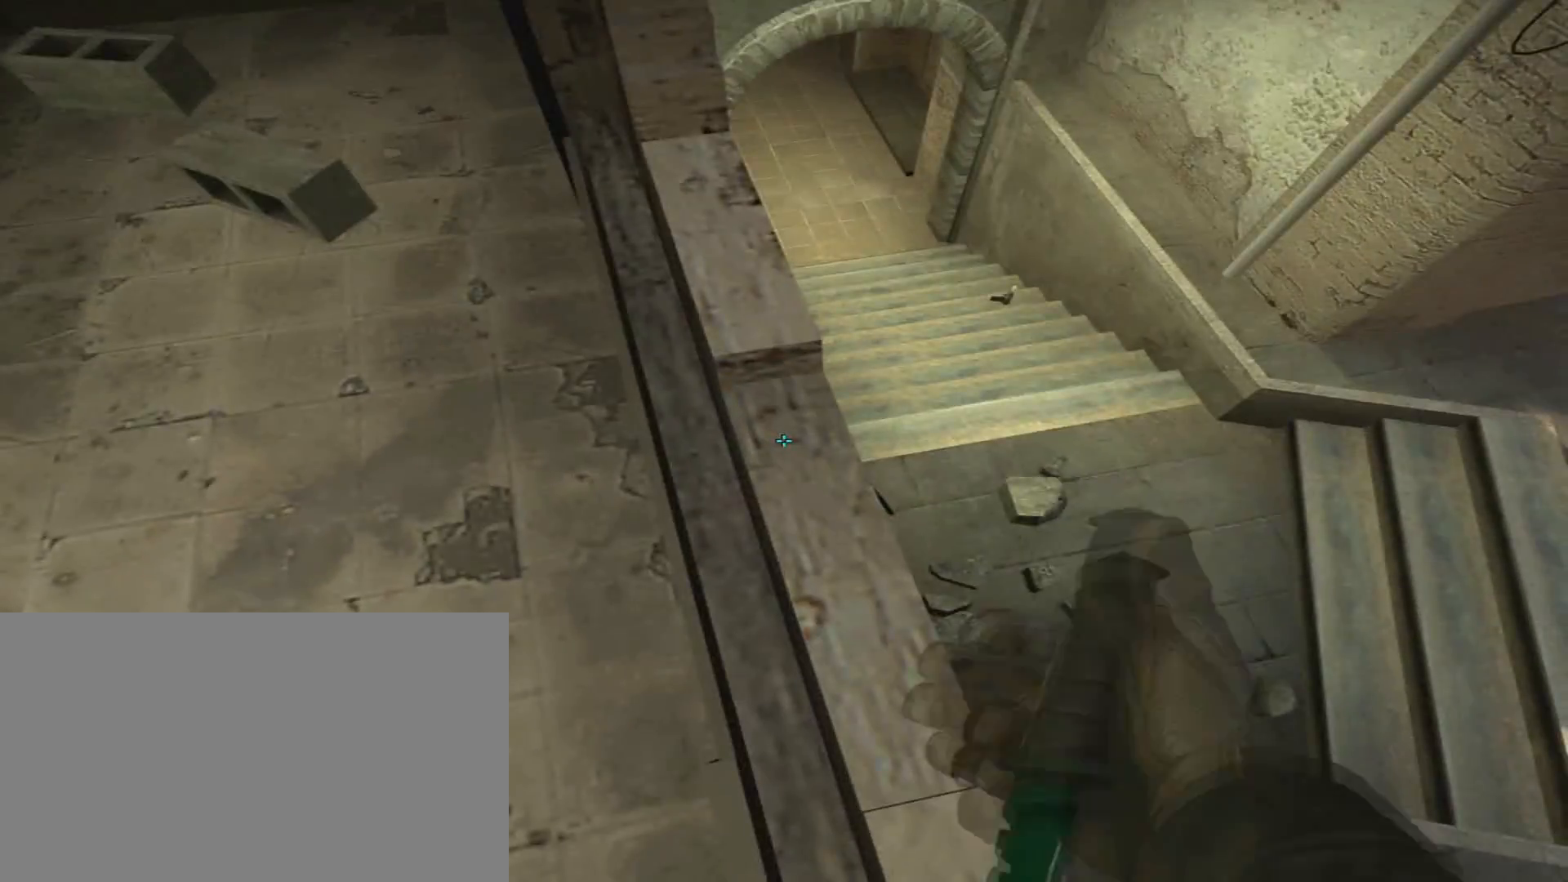
{"keys": ["ctrl", "w"], "mouse": [], "events": [[50, "w", "down"]]}
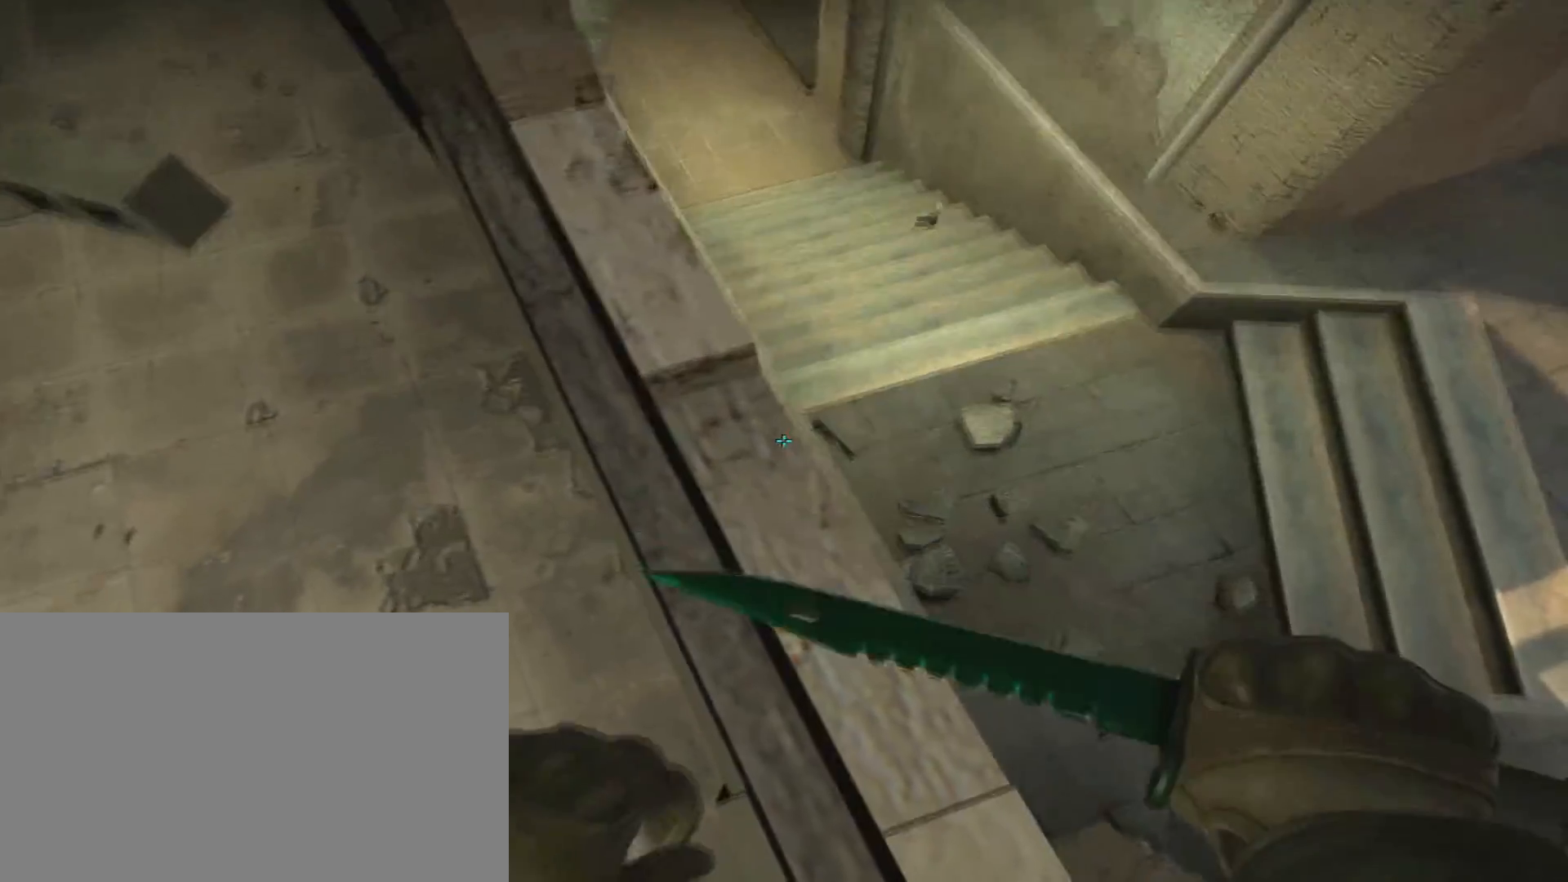
{"keys": ["ctrl"], "mouse": [], "events": [[17, "w", "up"], [301, "mouse_left", "down"], [501, "mouse_left", "up"]]}
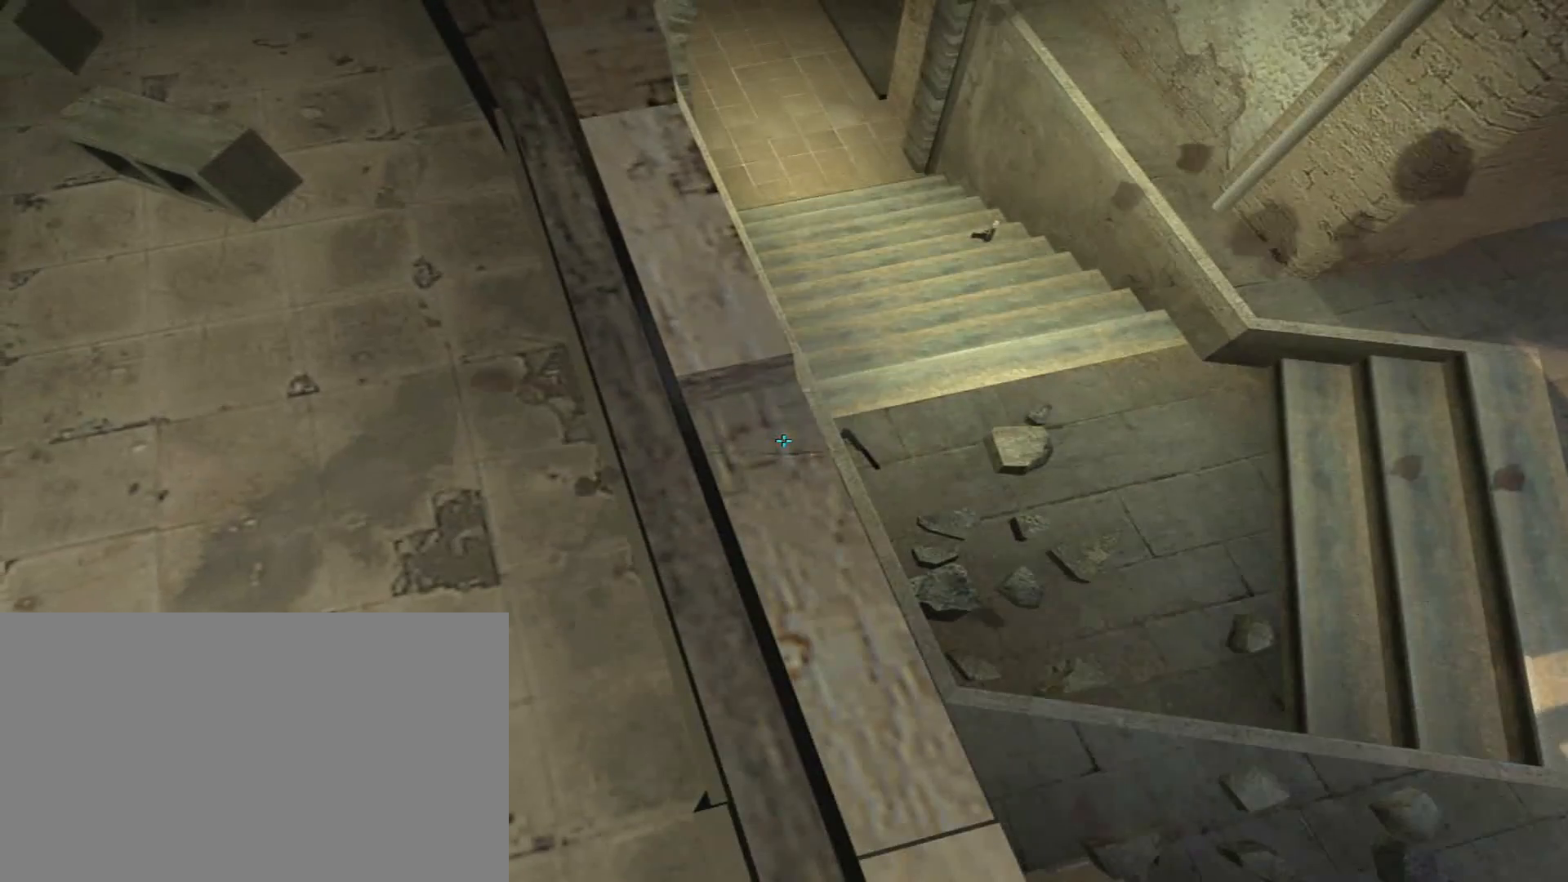
{"keys": ["ctrl"], "mouse": ["left"], "events": [[317, "w", "down"], [417, "mouse_left", "down"], [417, "w", "up"]]}
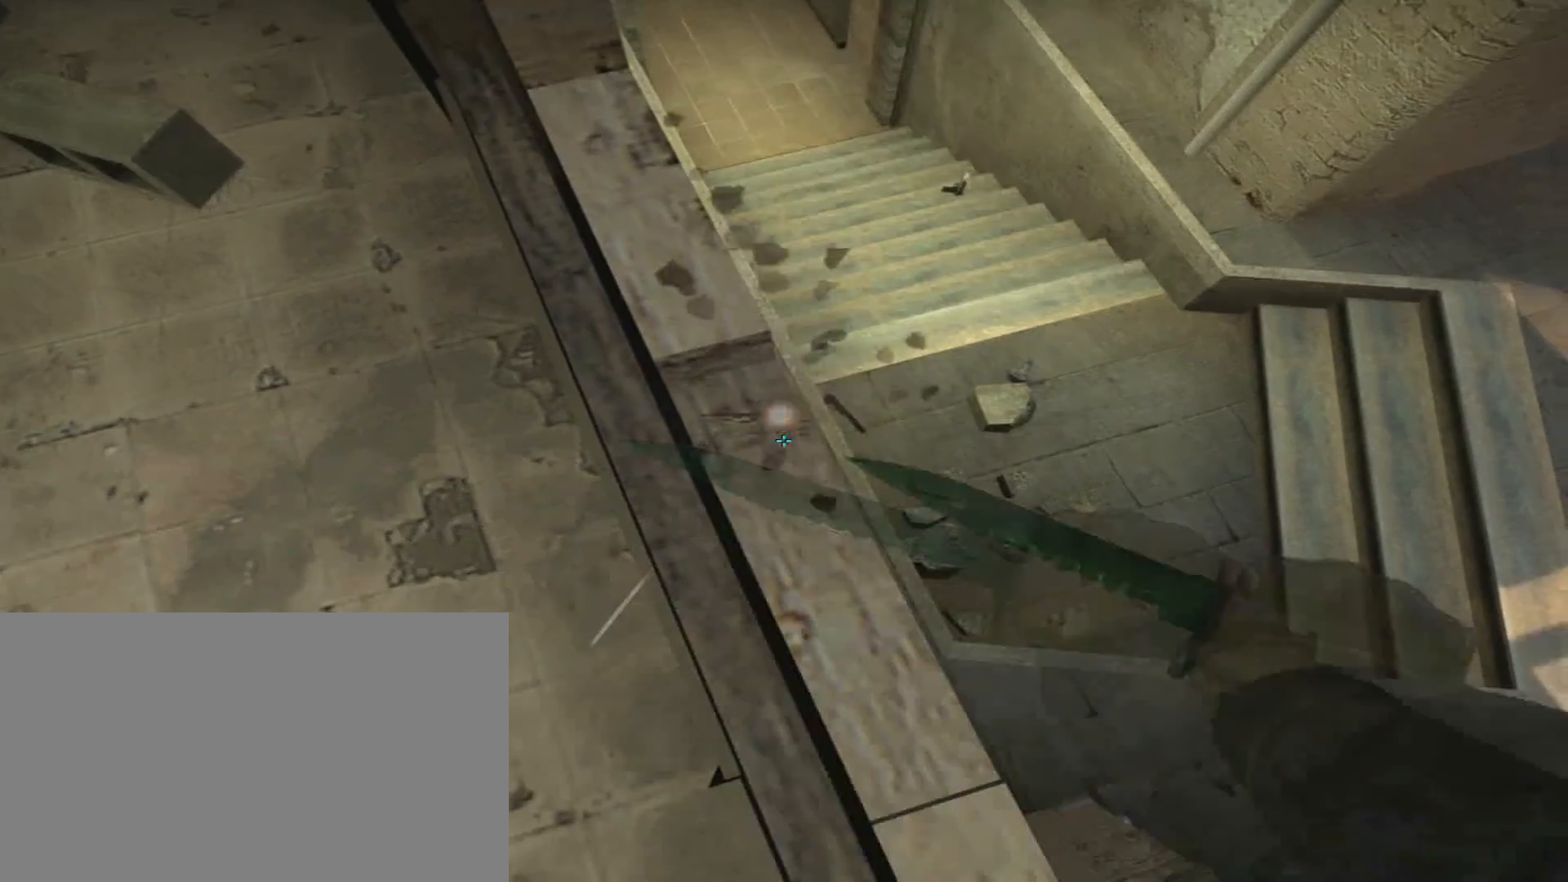
{"keys": ["ctrl"], "mouse": ["left"], "events": [[234, "d", "down"], [384, "d", "up"]]}
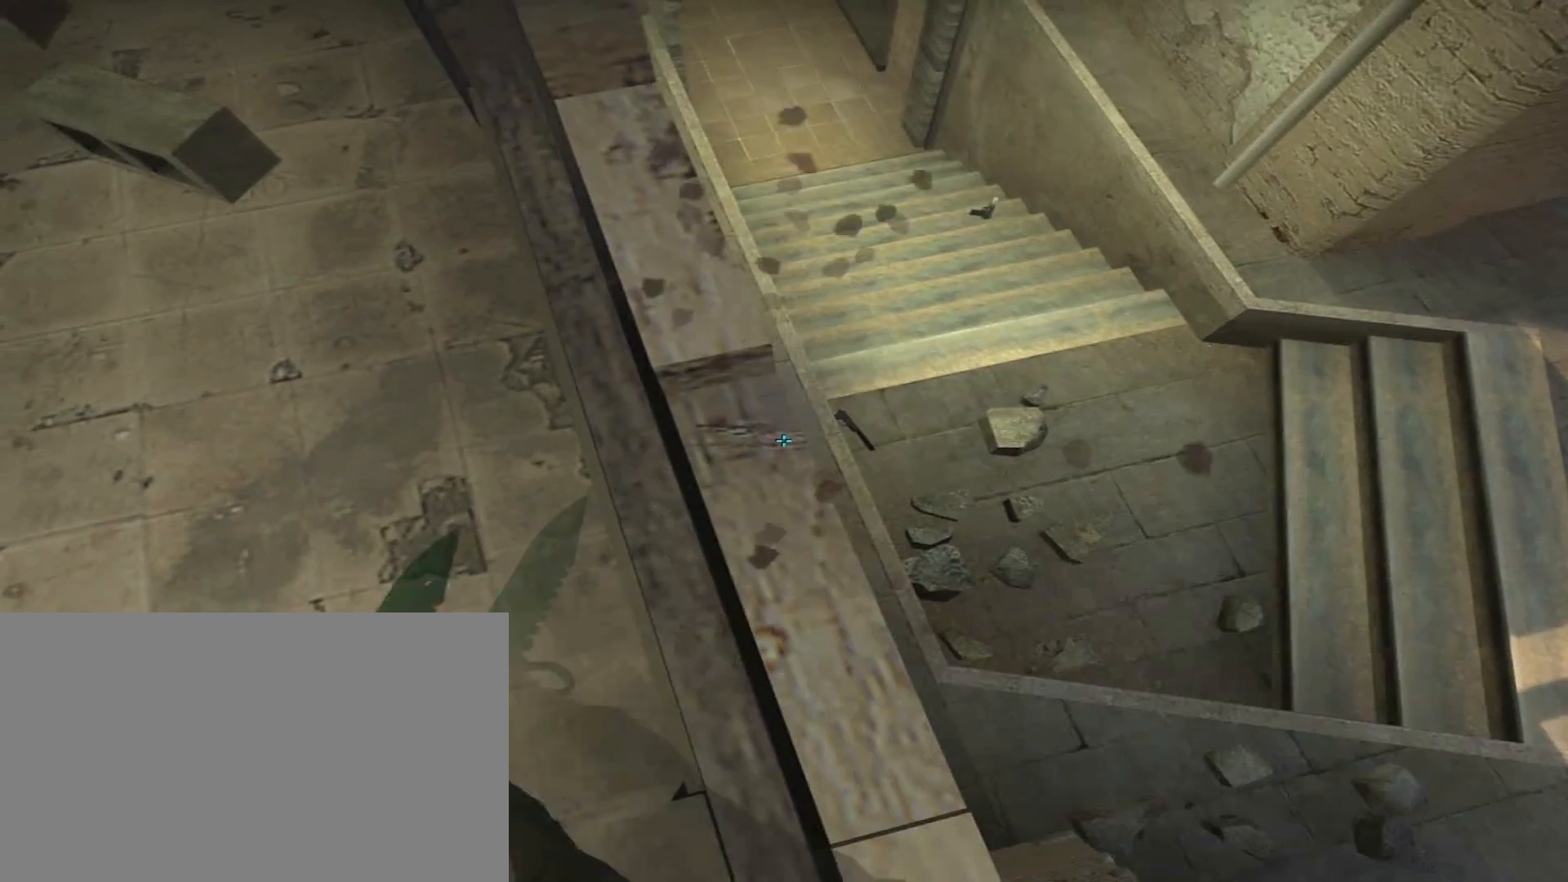
{"keys": ["ctrl"], "mouse": ["left"], "events": []}
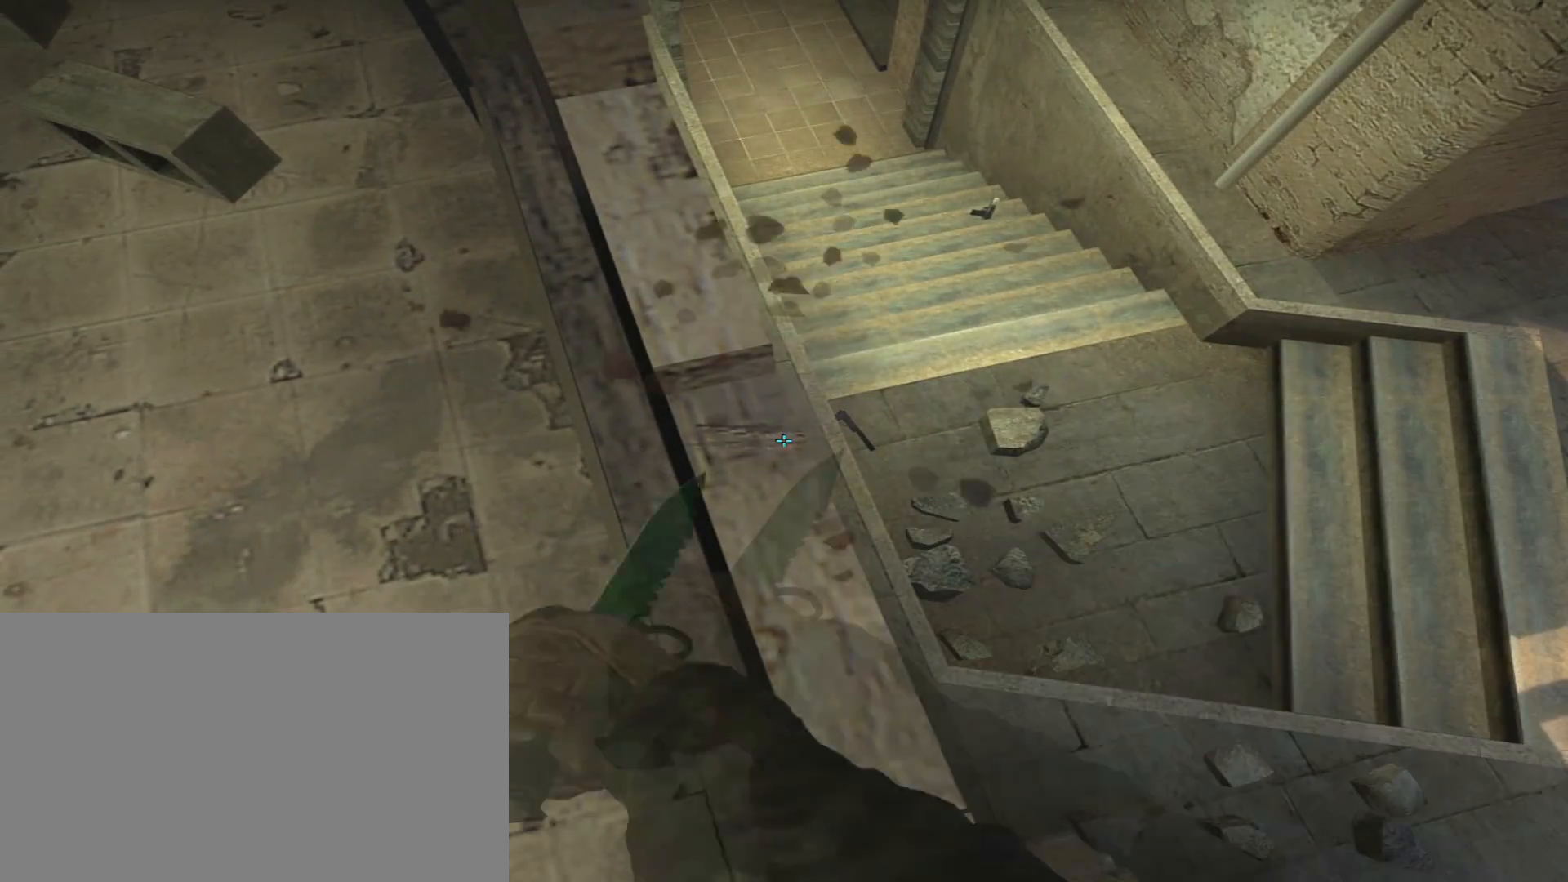
{"keys": ["s"], "mouse": [], "events": [[184, "mouse_left", "up"], [184, "s", "down"], [267, "ctrl", "up"], [417, "2", "down"], [501, "2", "up"]]}
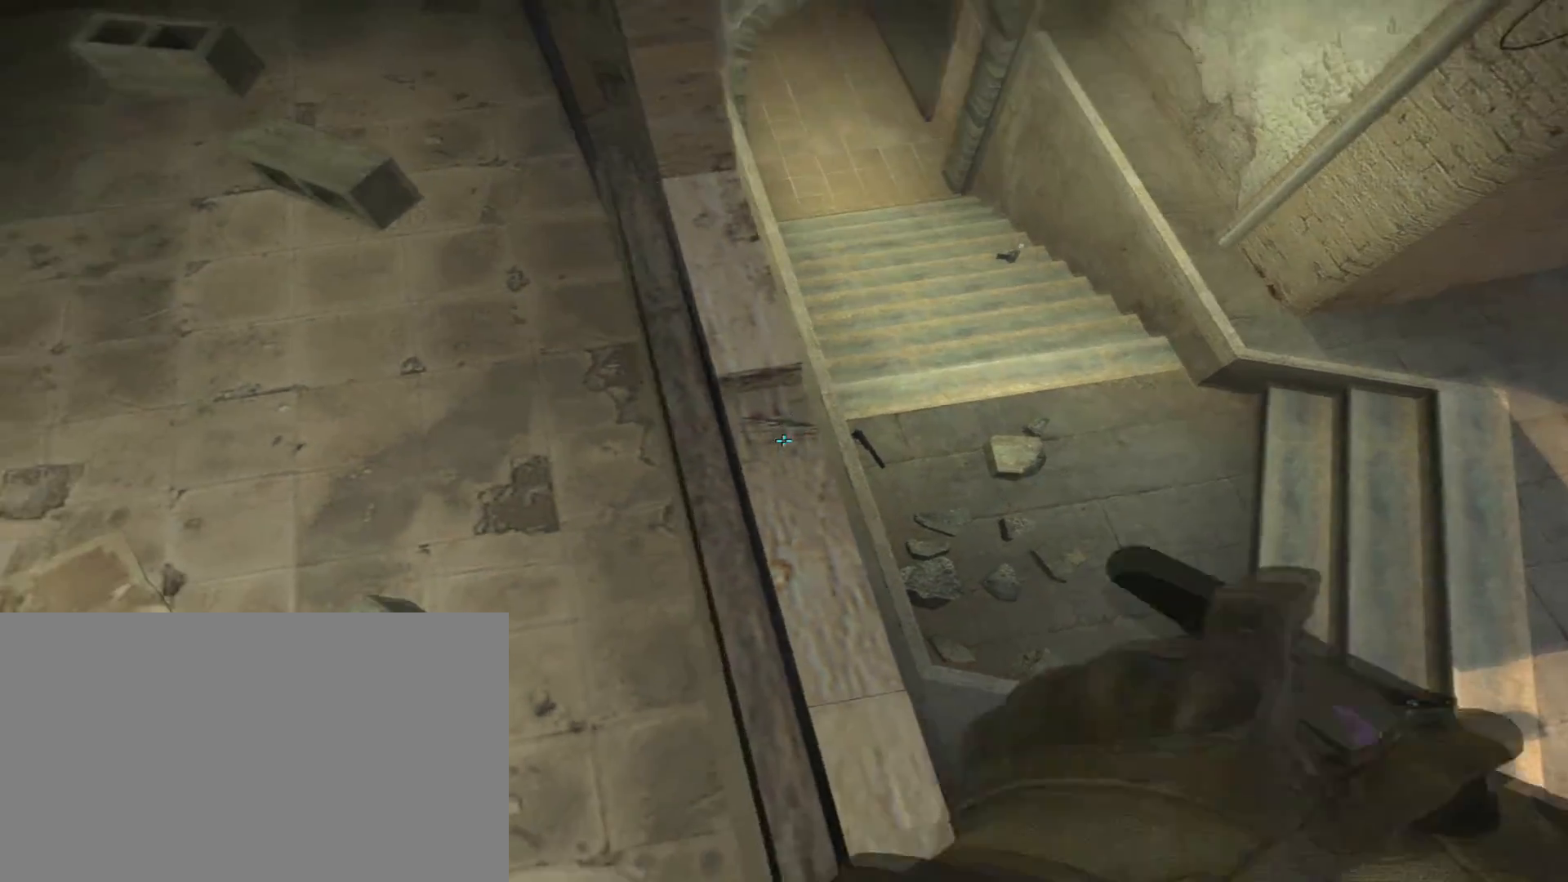
{"keys": ["ctrl"], "mouse": [], "events": [[33, "ctrl", "down"], [33, "s", "up"]]}
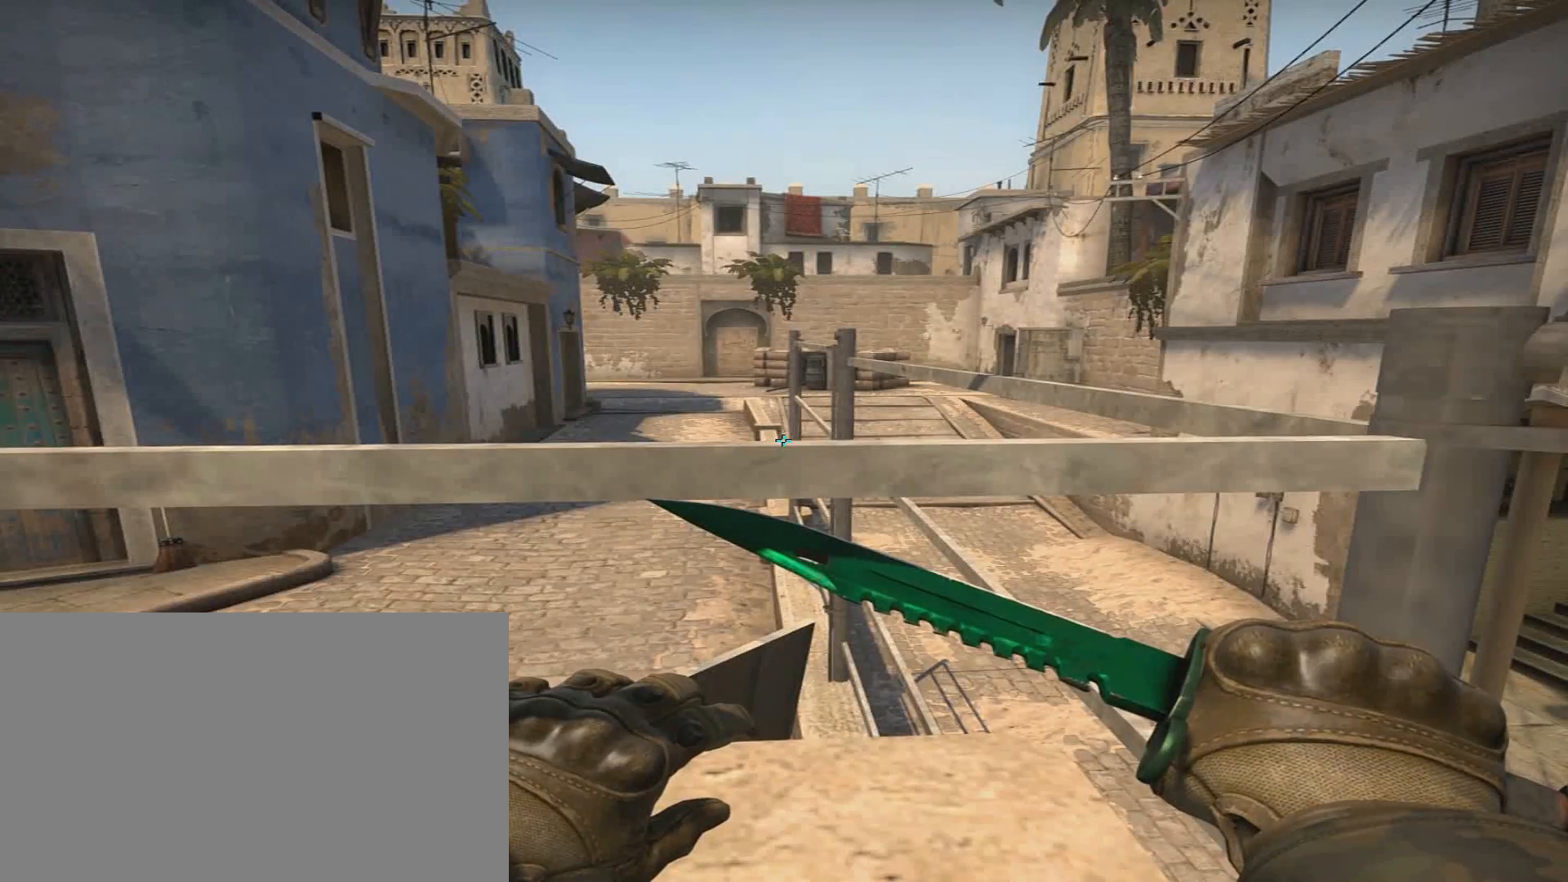
{"keys": [], "mouse": [], "events": [[251, "ctrl", "up"]]}
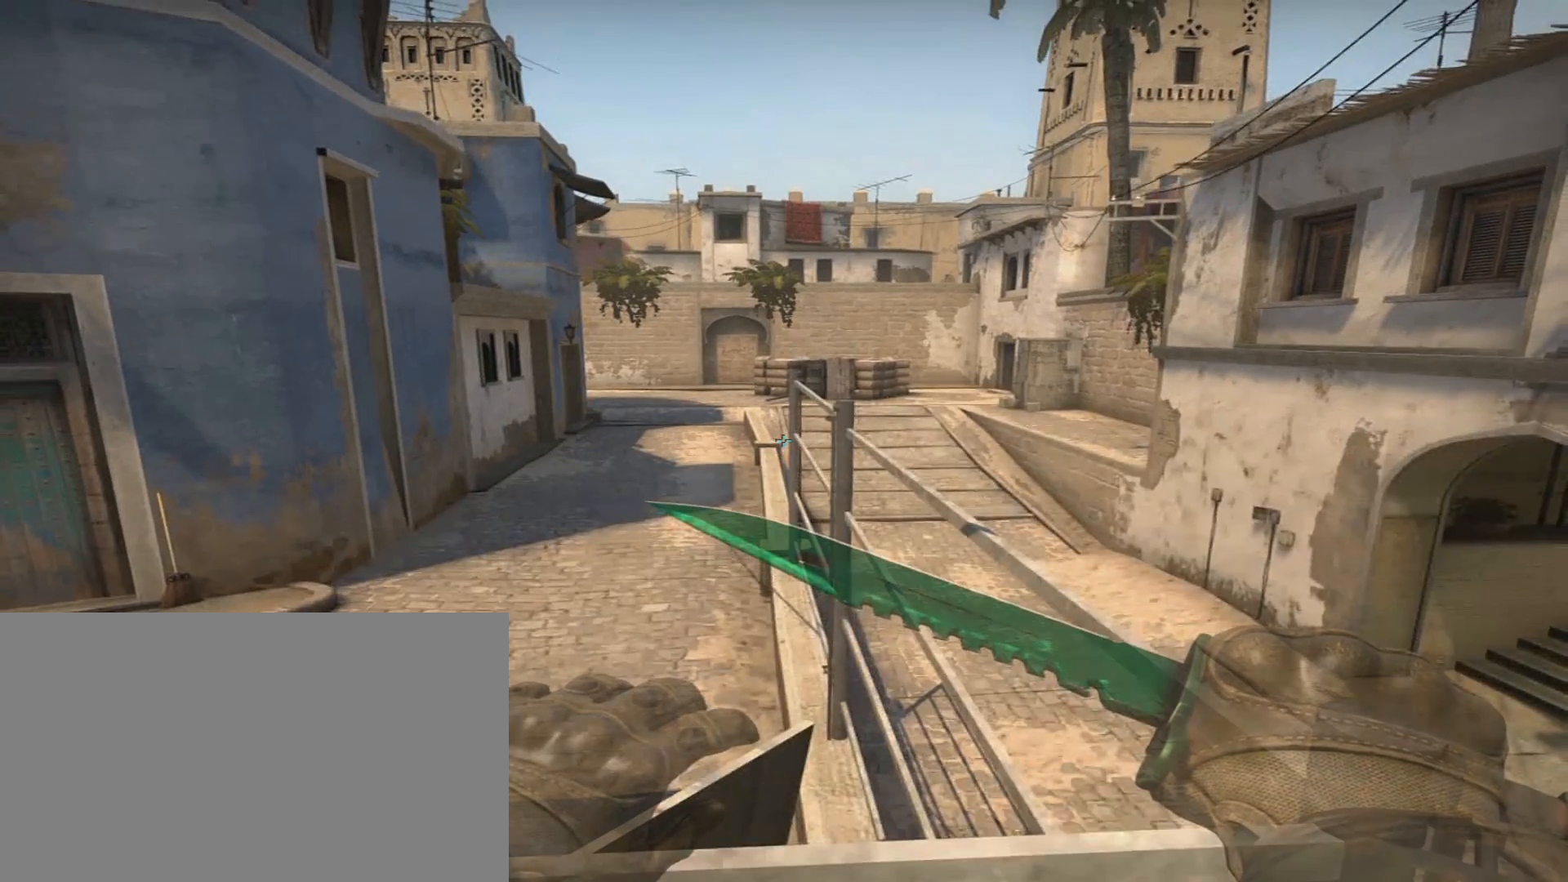
{"keys": ["w"], "mouse": [], "events": [[16, "1", "down"], [83, "1", "up"], [450, "w", "down"]]}
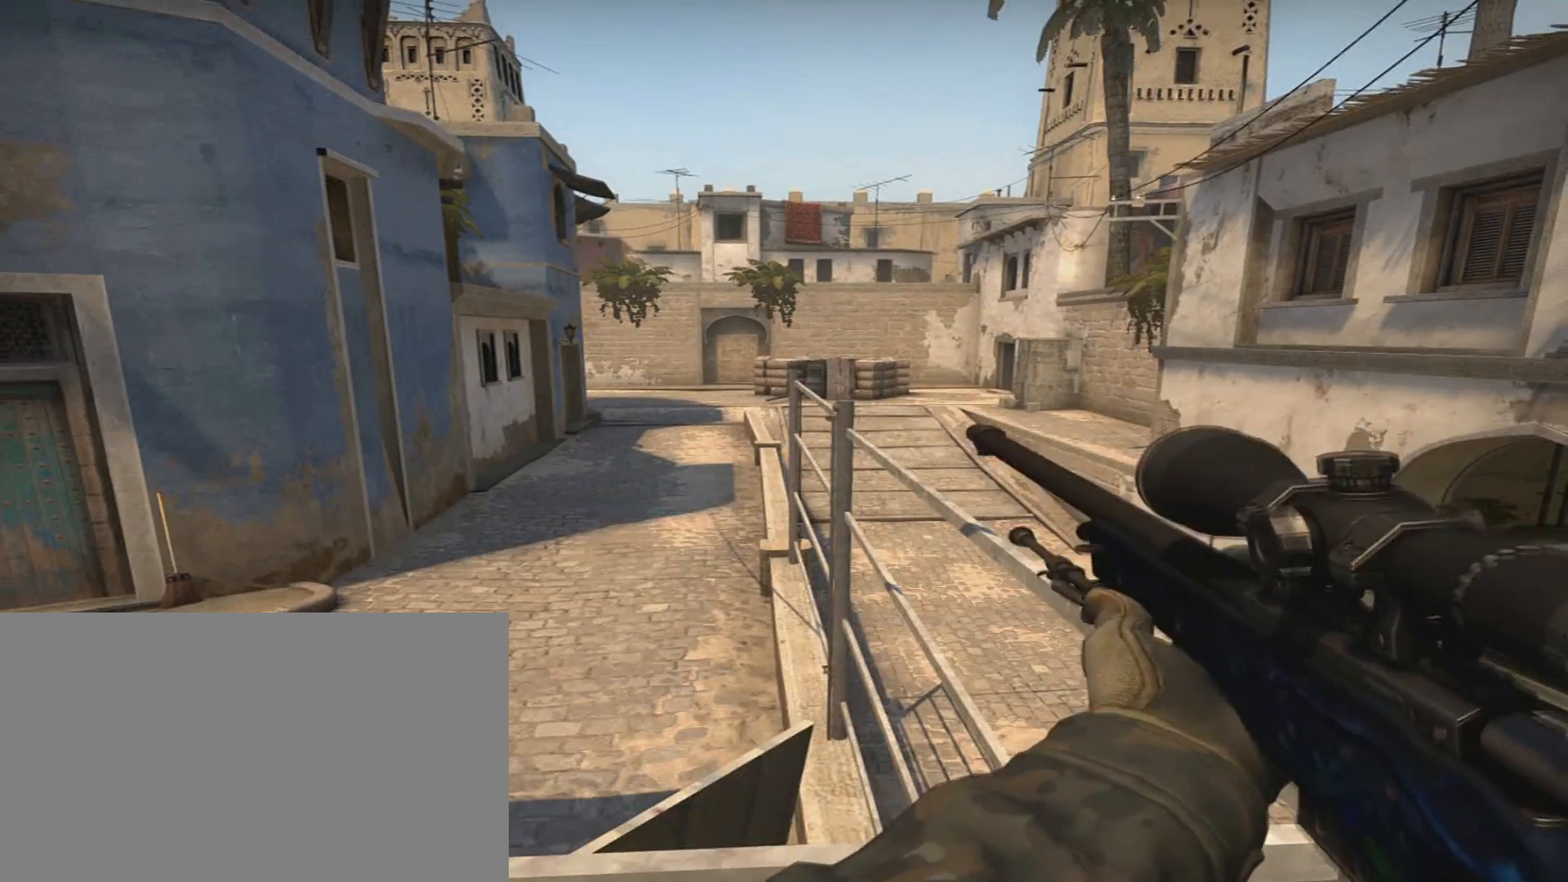
{"keys": ["ctrl", "w"], "mouse": [], "events": [[34, "space", "down"], [84, "ctrl", "down"], [134, "d", "down"], [200, "space", "up"], [367, "d", "up"], [434, "w", "up"], [451, "w", "down"]]}
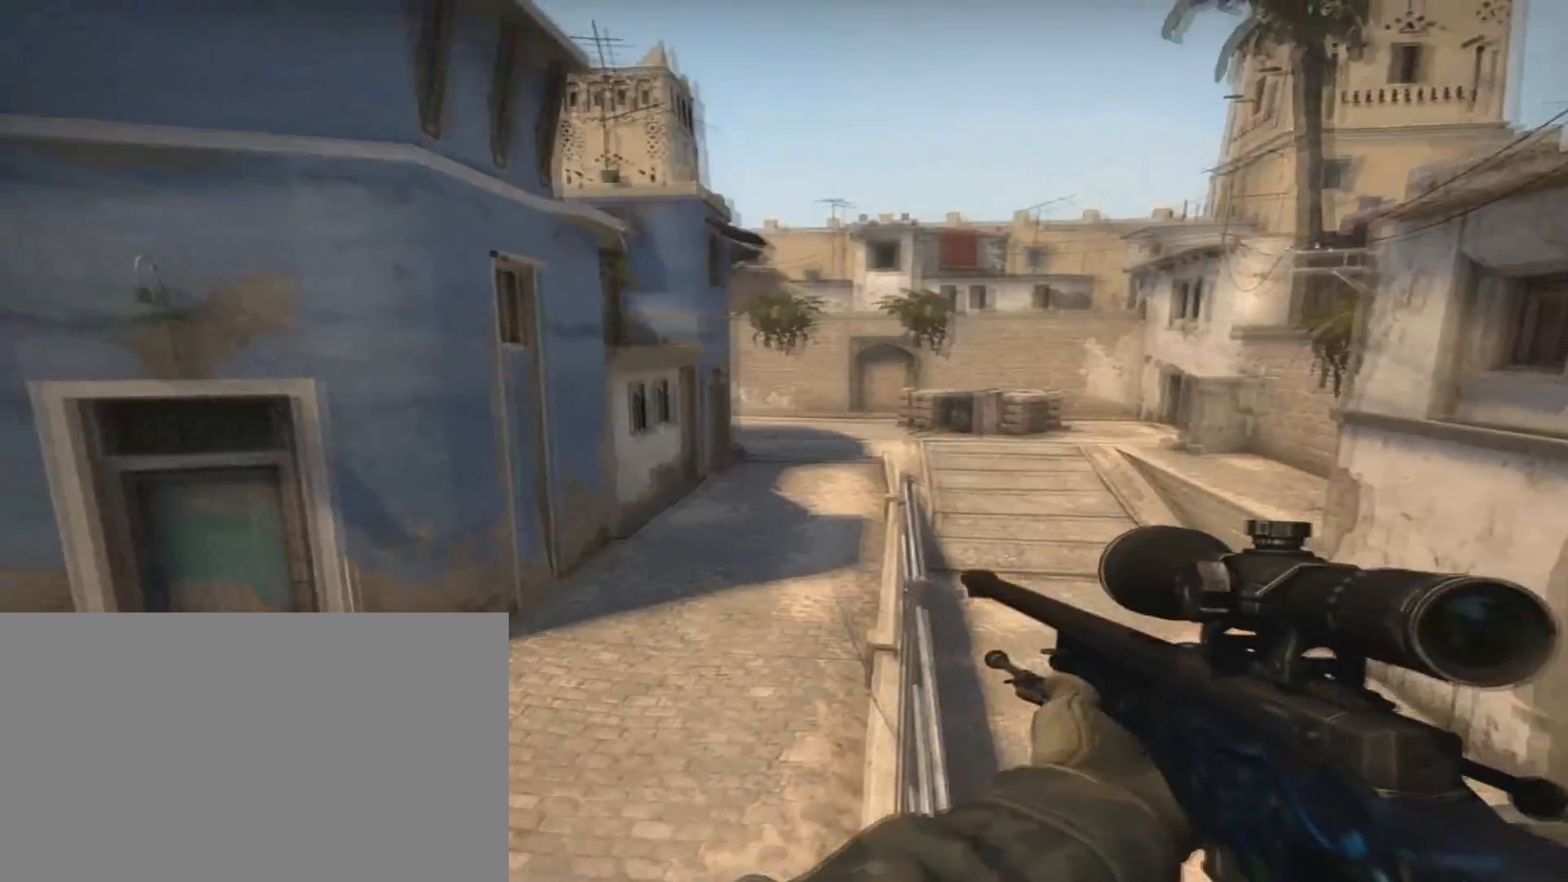
{"keys": ["ctrl", "w"], "mouse": [], "events": []}